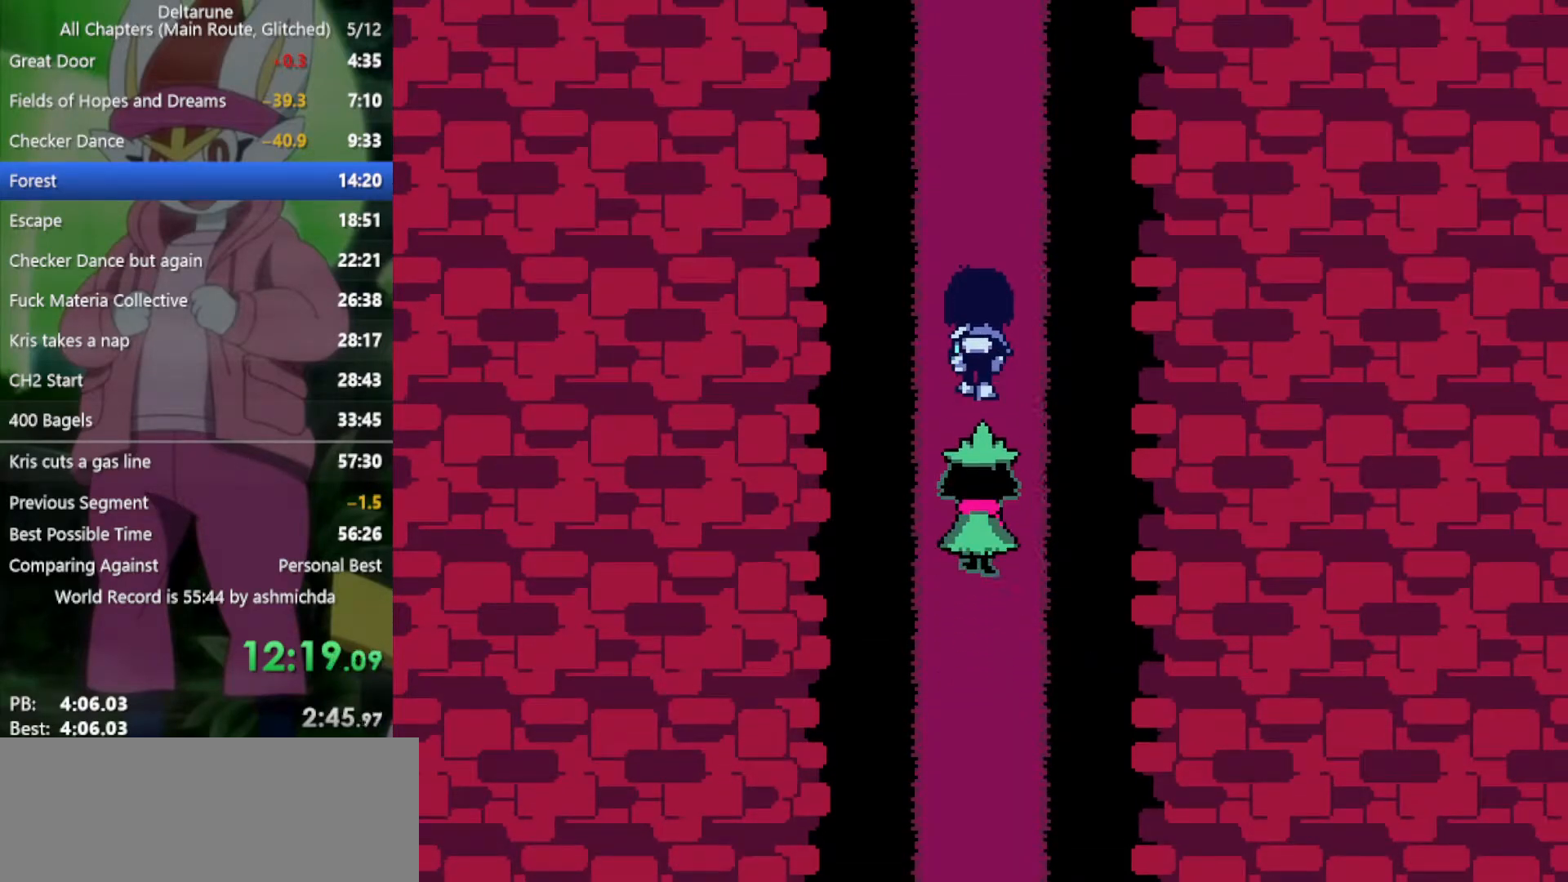
Gameplay with keyboard; each line is a JSON object with the keys held at the frame after it. "events" lists presses ("down") and releases ("up") of "c", "ctrl", "down", "left", "return", "right", "shift", "up", "x" and "z" between this image and that frame as [ms after this image, input, new state], when the widget could be followed in between. No other keys are recorded. Mouse input is not recorded.
{"keys": ["up", "x"], "events": []}
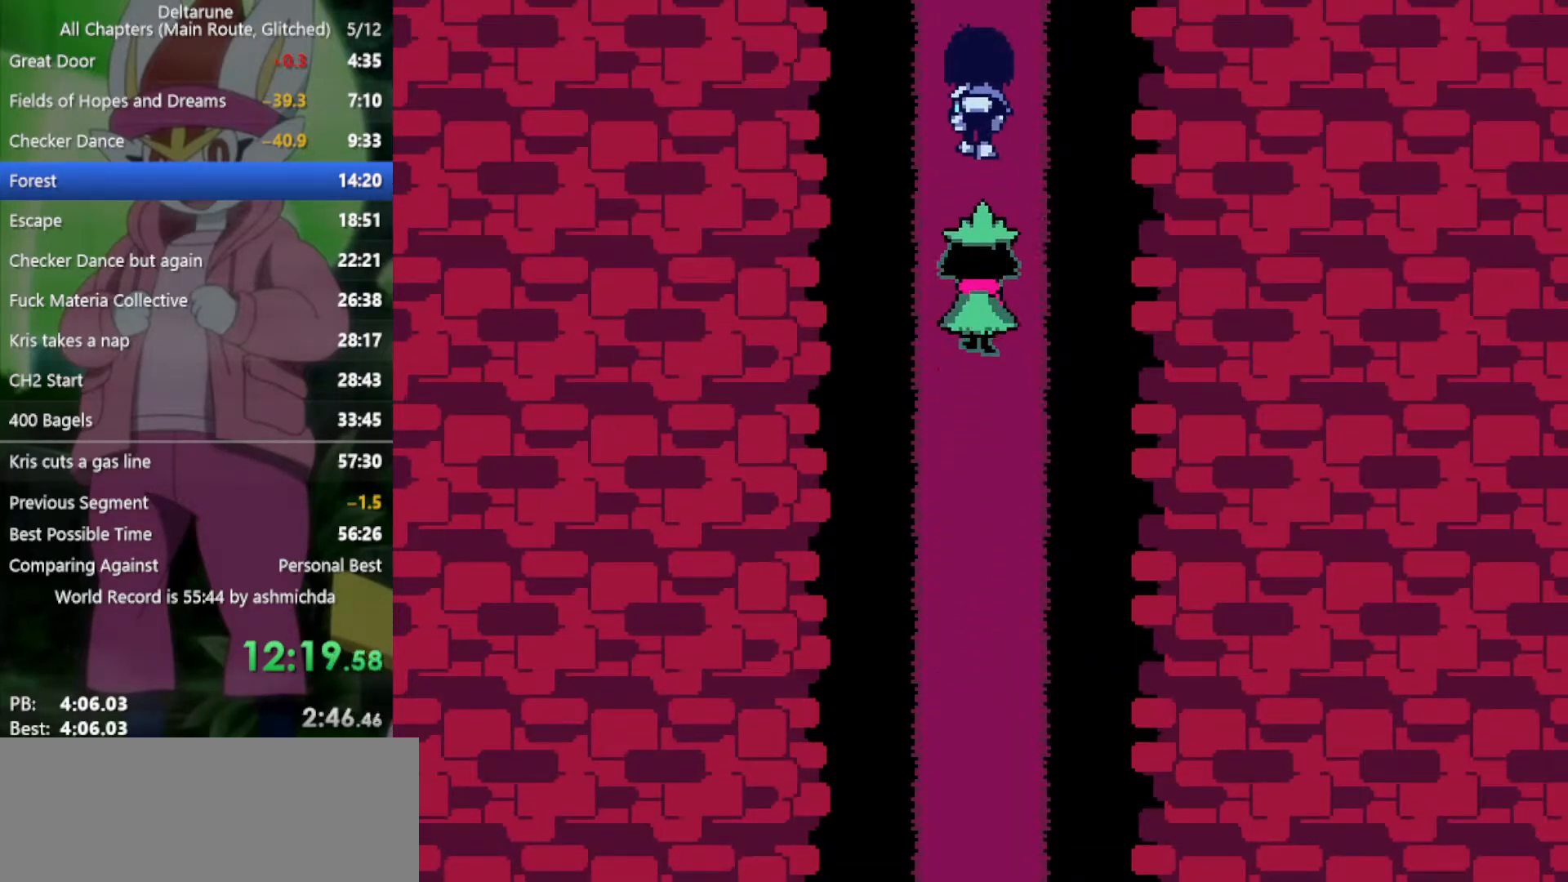
{"keys": ["up", "x"], "events": []}
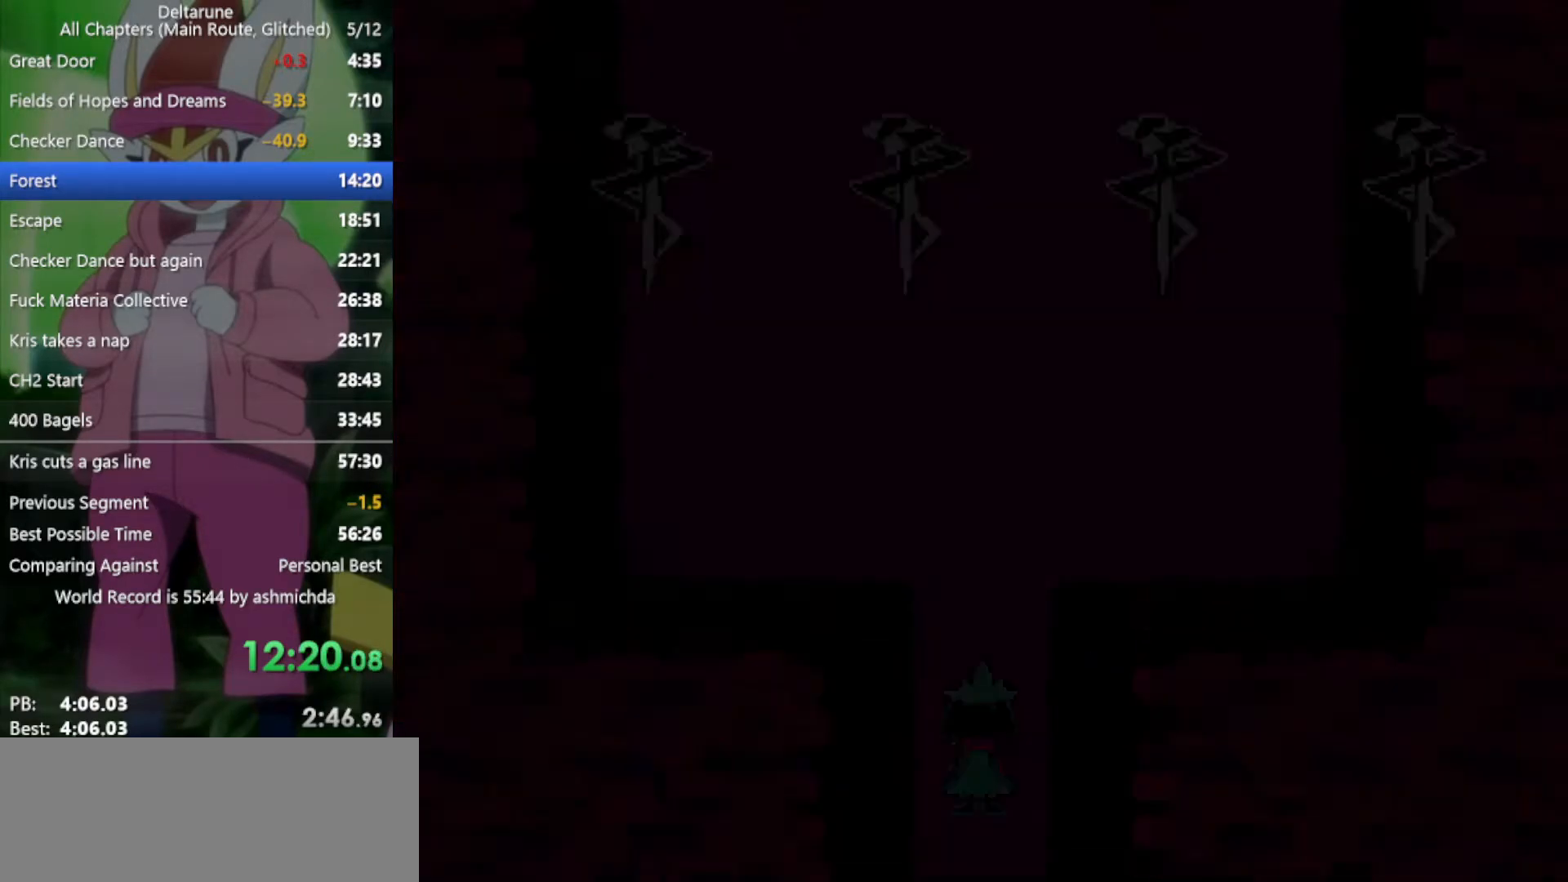
{"keys": ["up", "x"], "events": []}
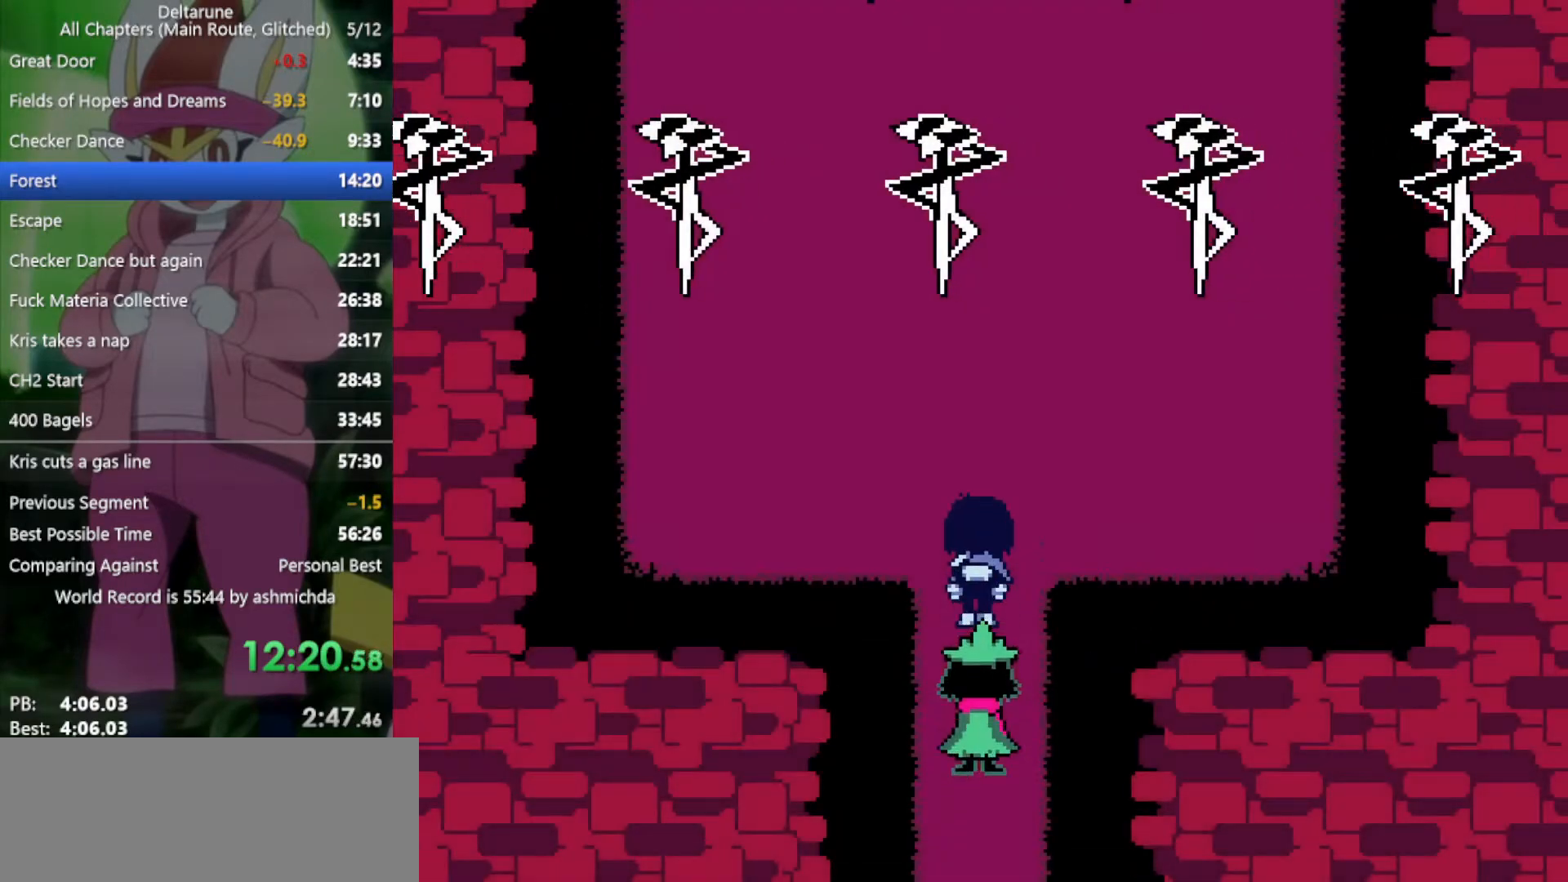
{"keys": ["up", "x"], "events": []}
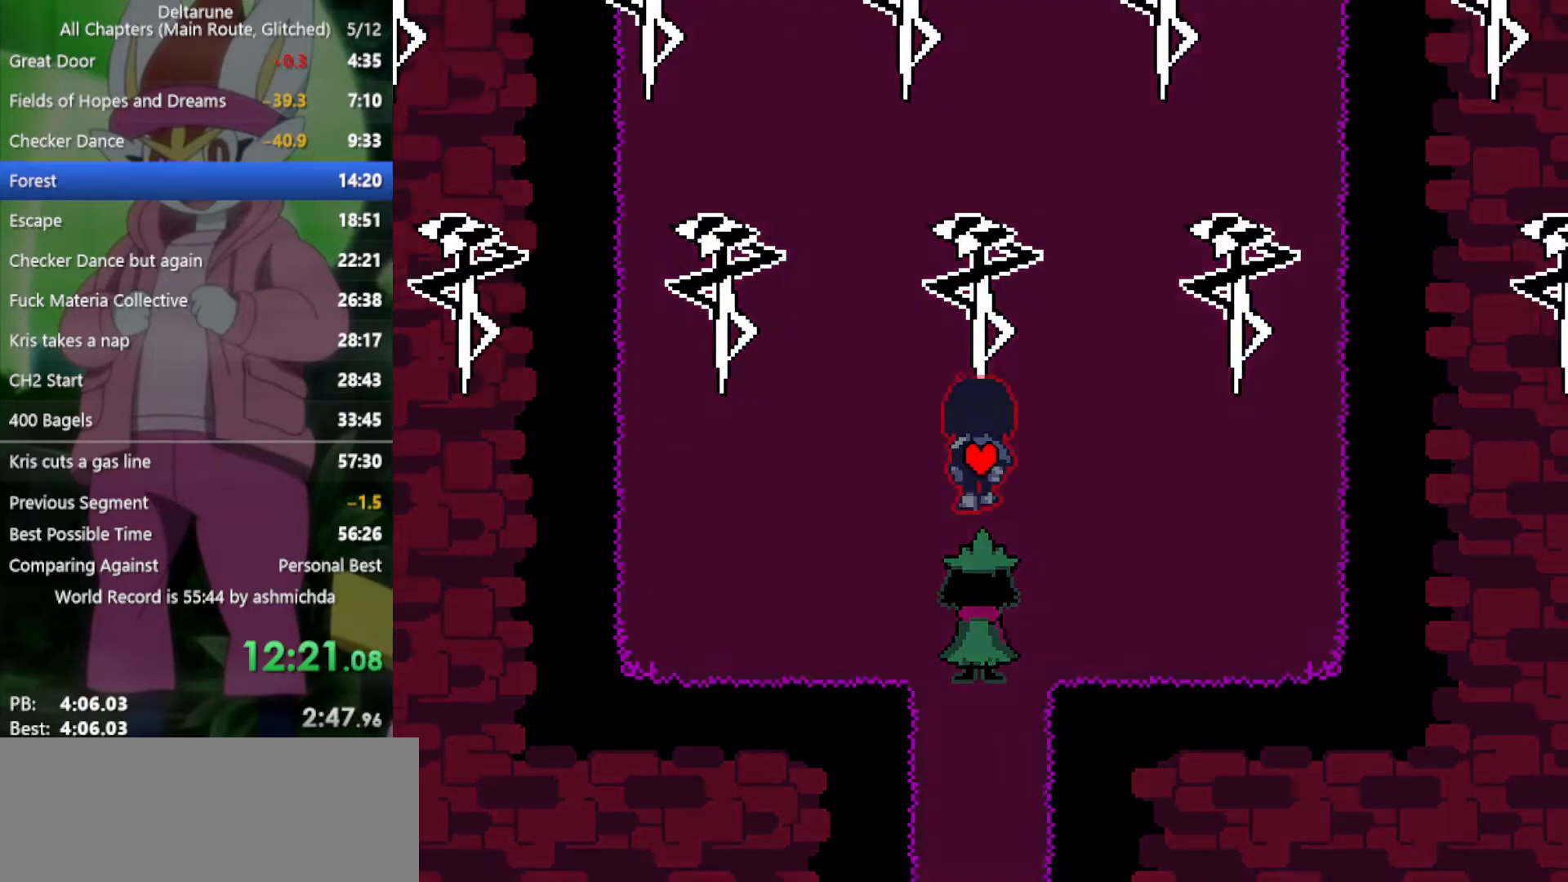
{"keys": ["up", "x"], "events": []}
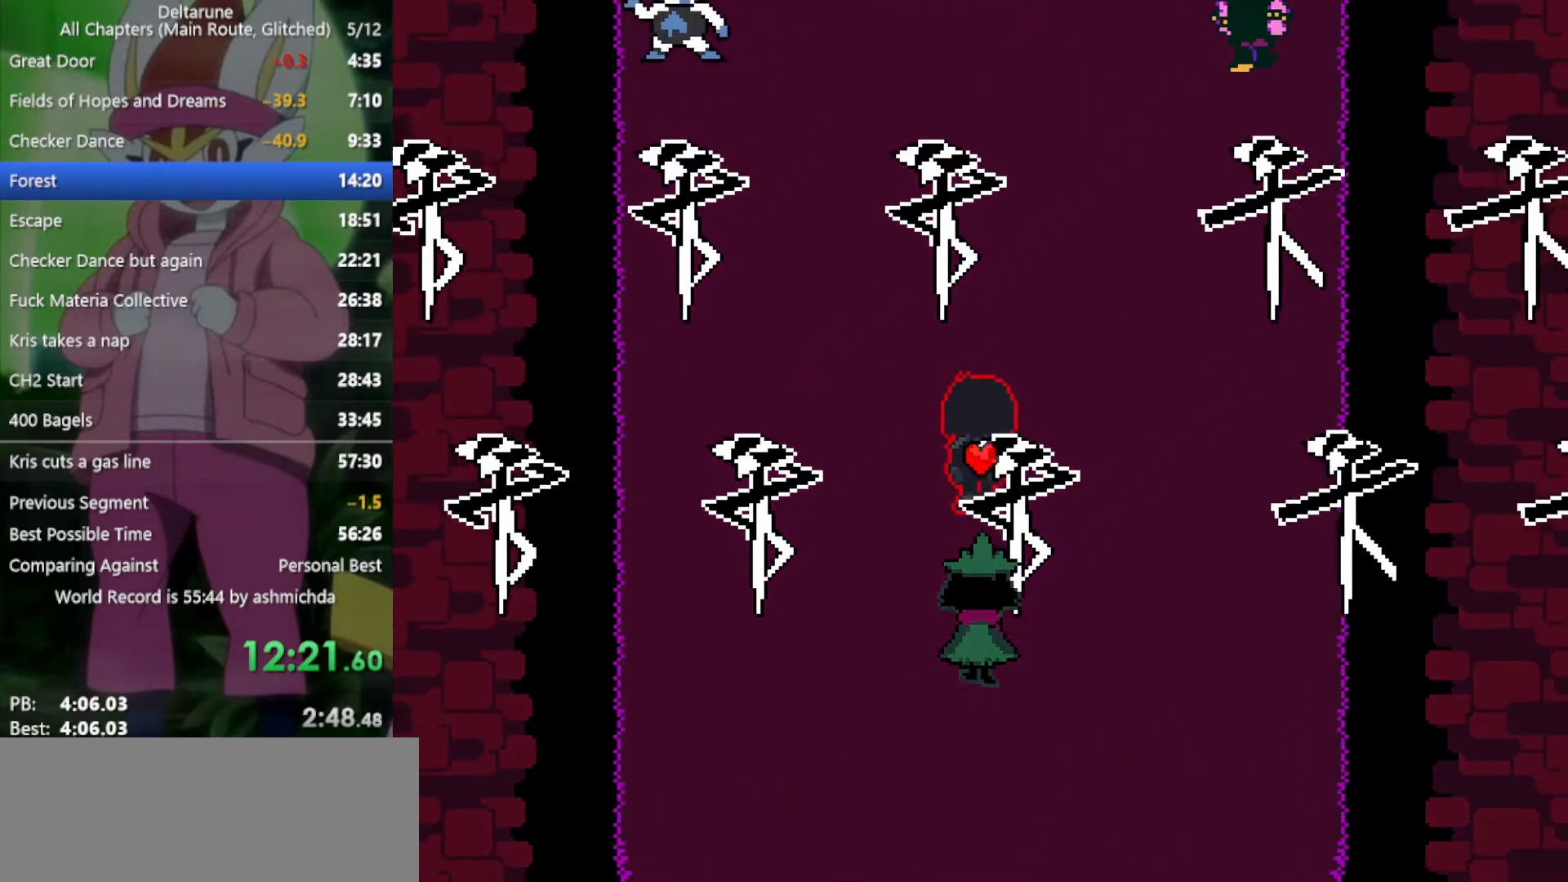
{"keys": ["up", "x"], "events": []}
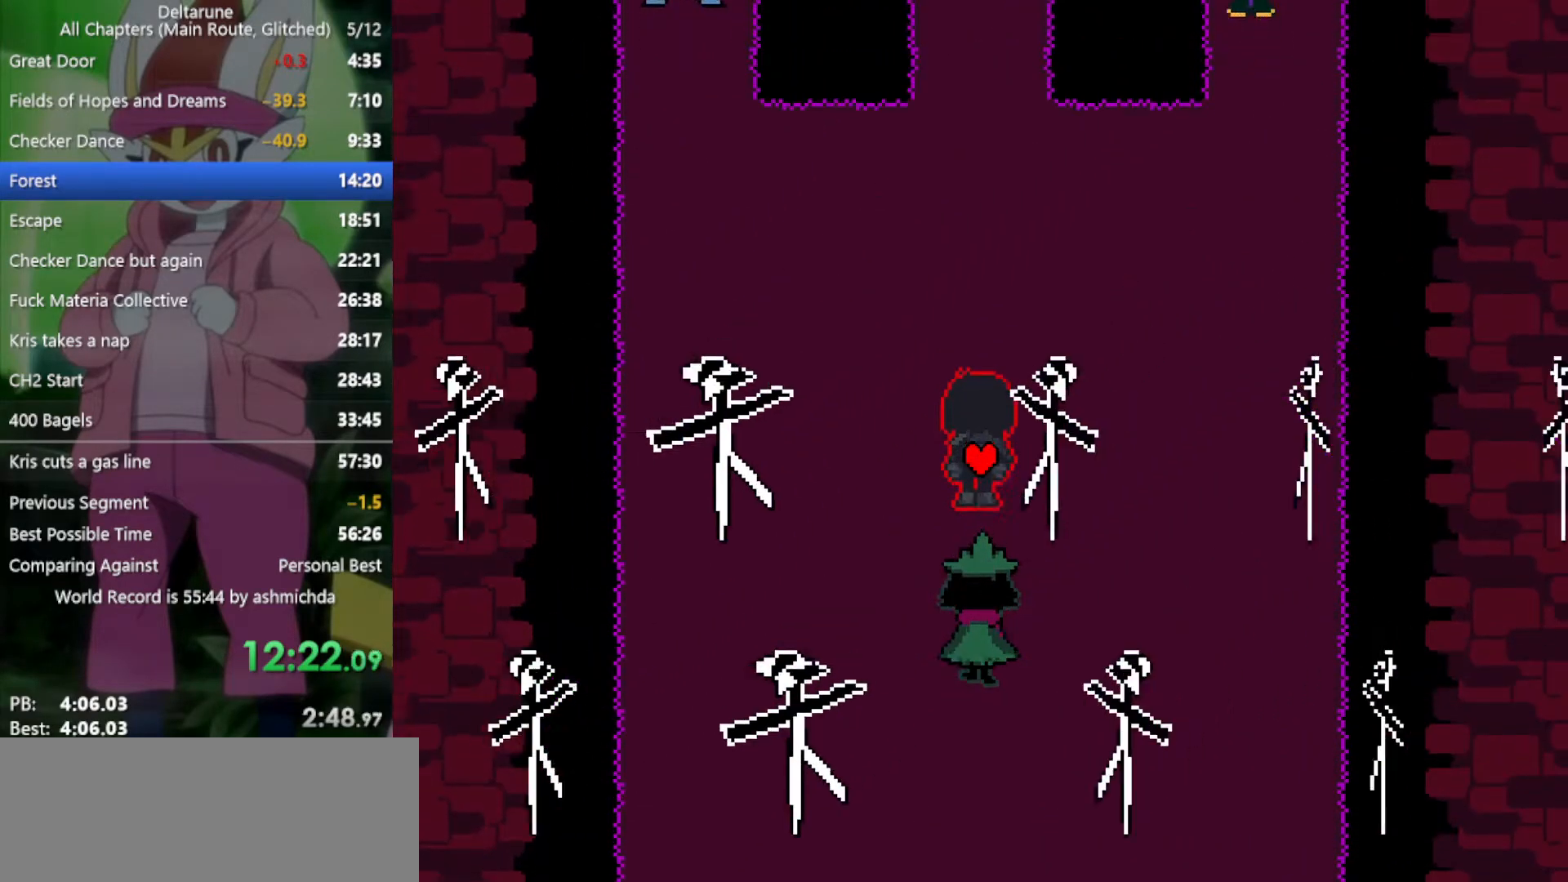
{"keys": ["up", "x"], "events": []}
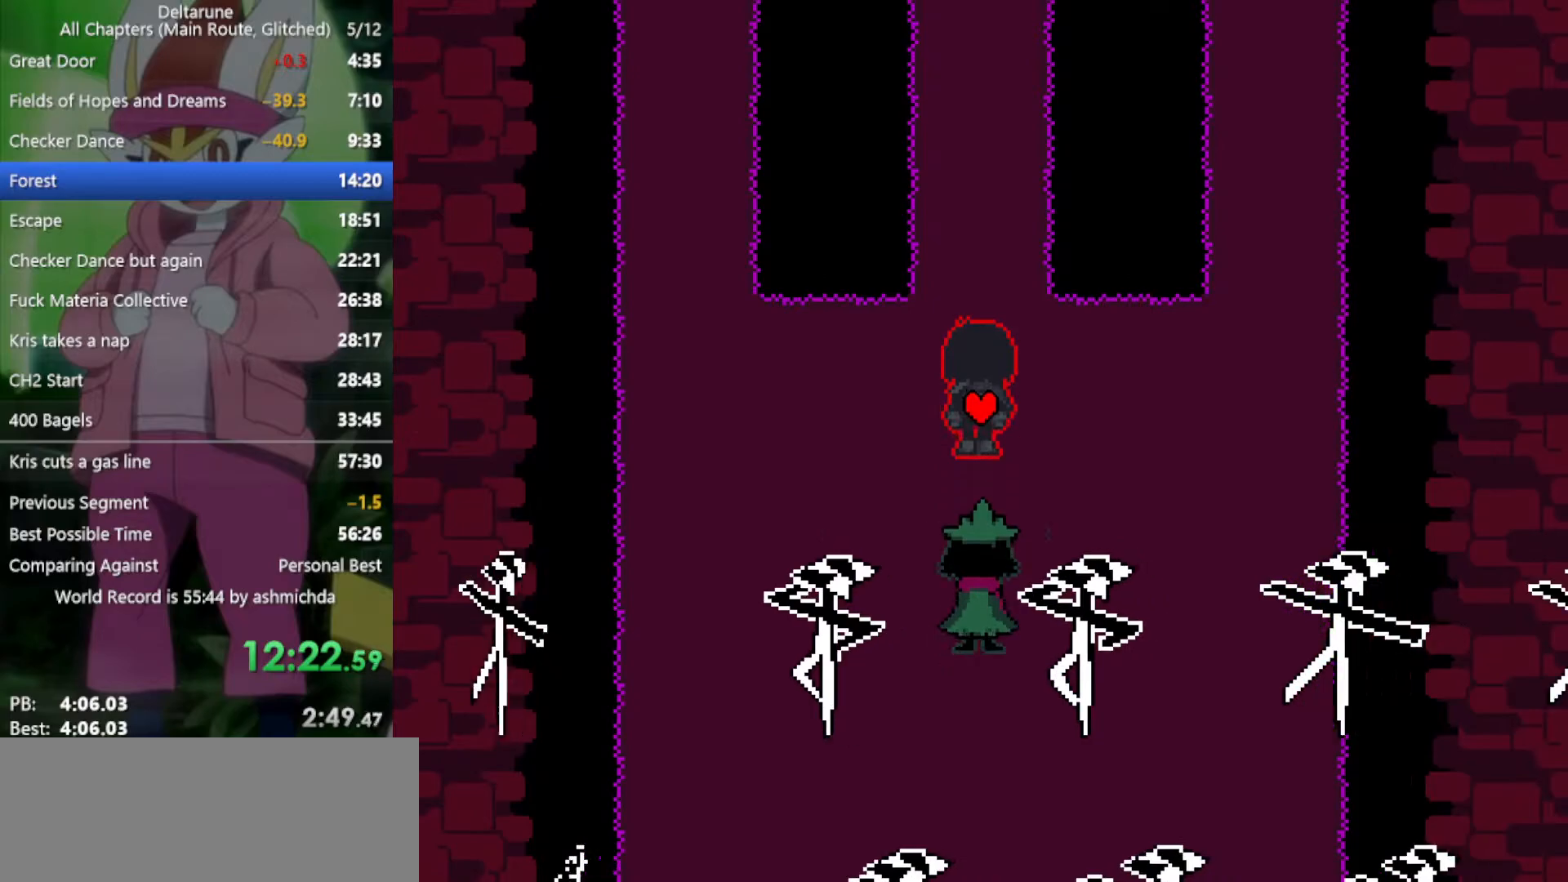
{"keys": ["up", "x"], "events": []}
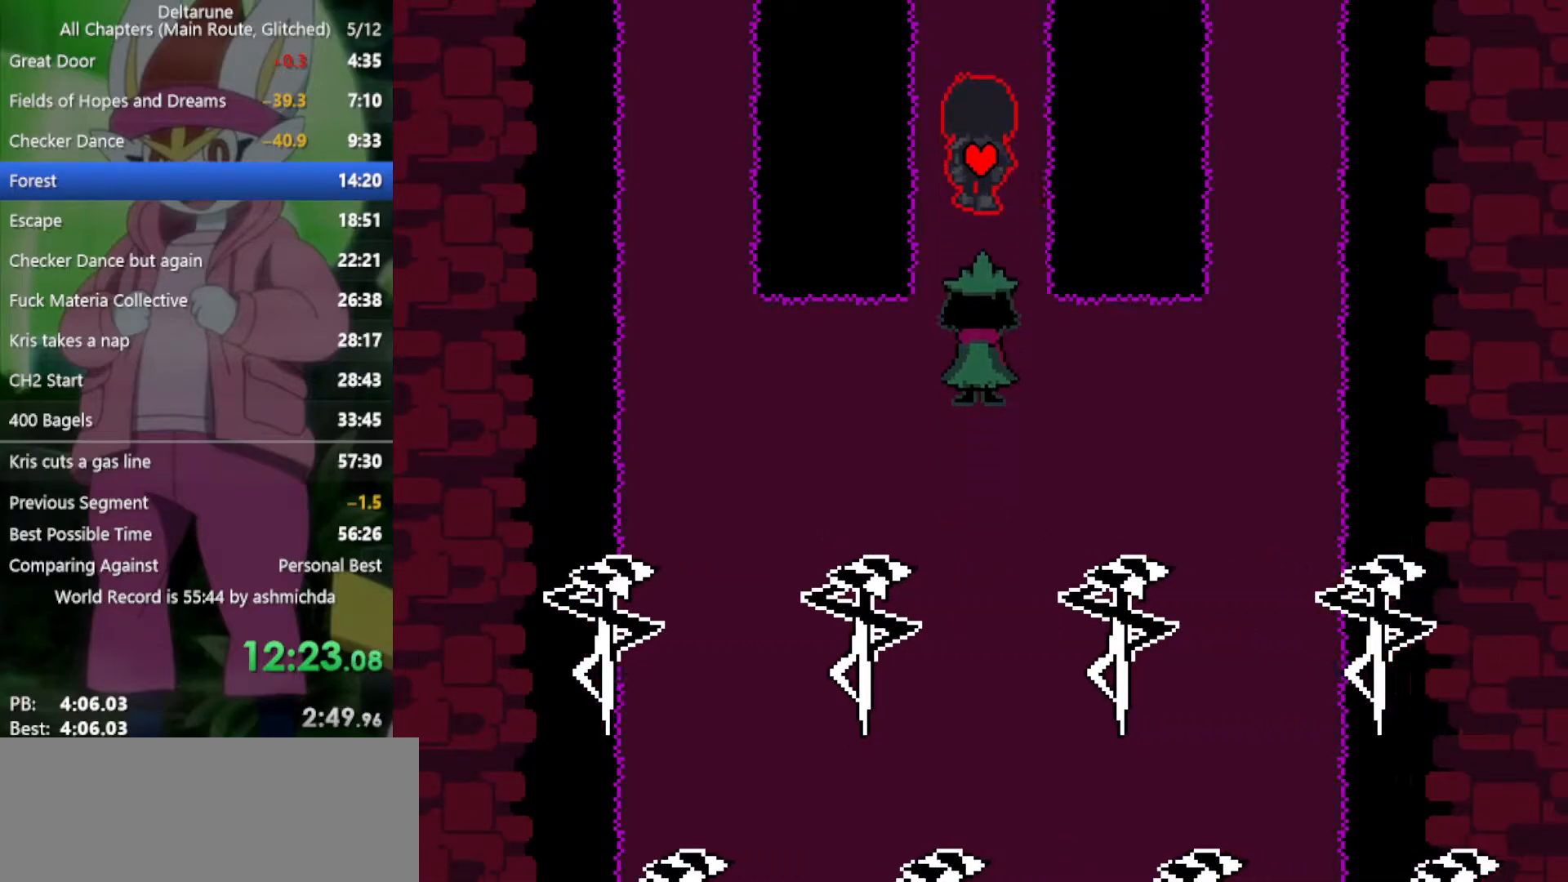
{"keys": ["up", "x"], "events": []}
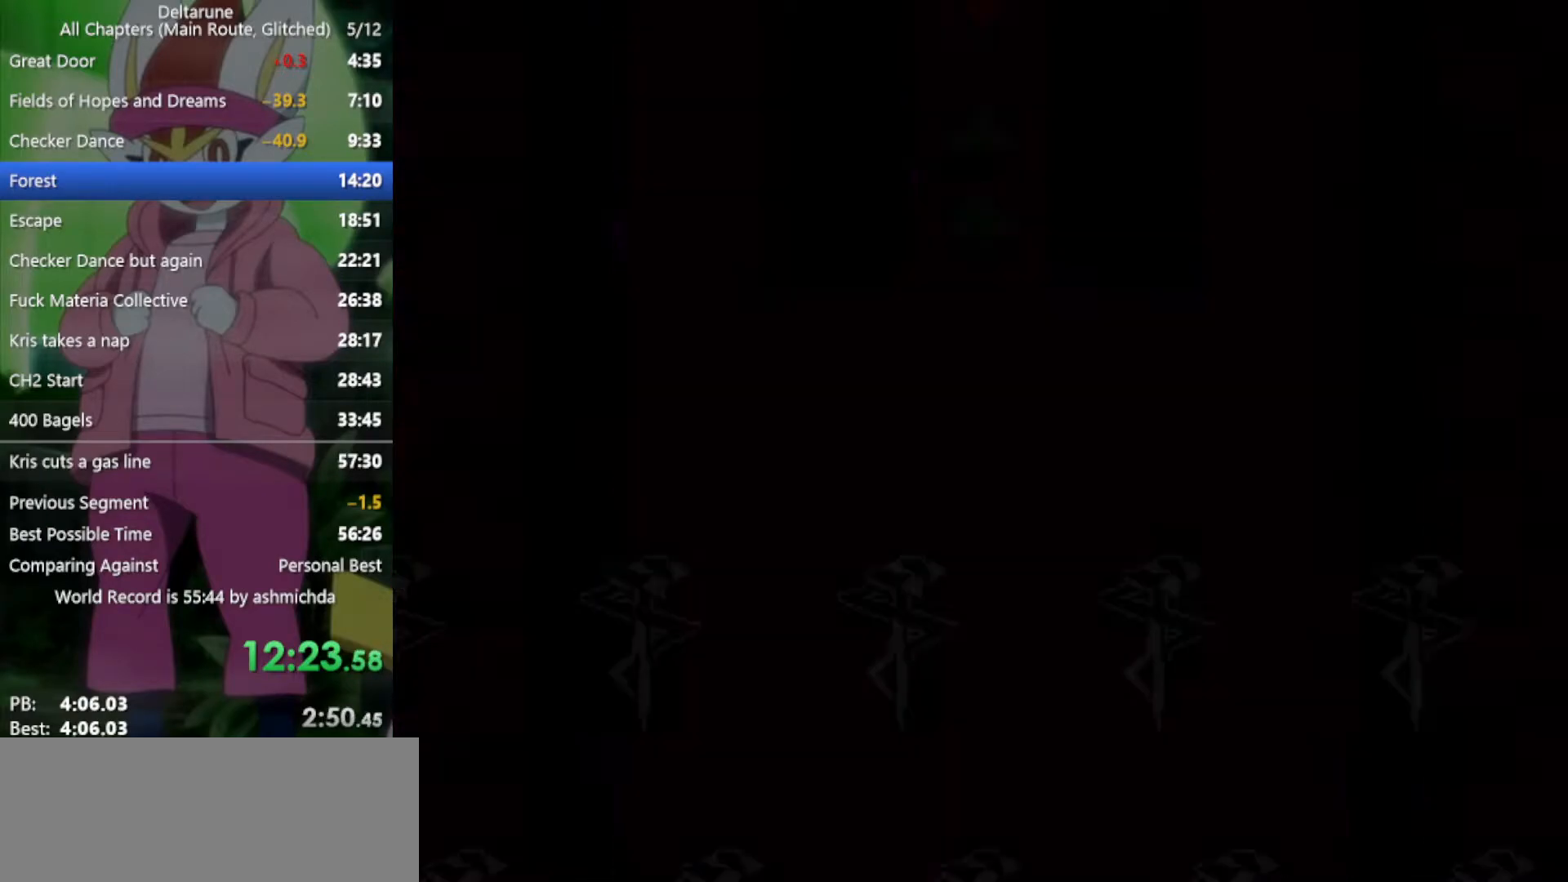
{"keys": ["up", "x"], "events": []}
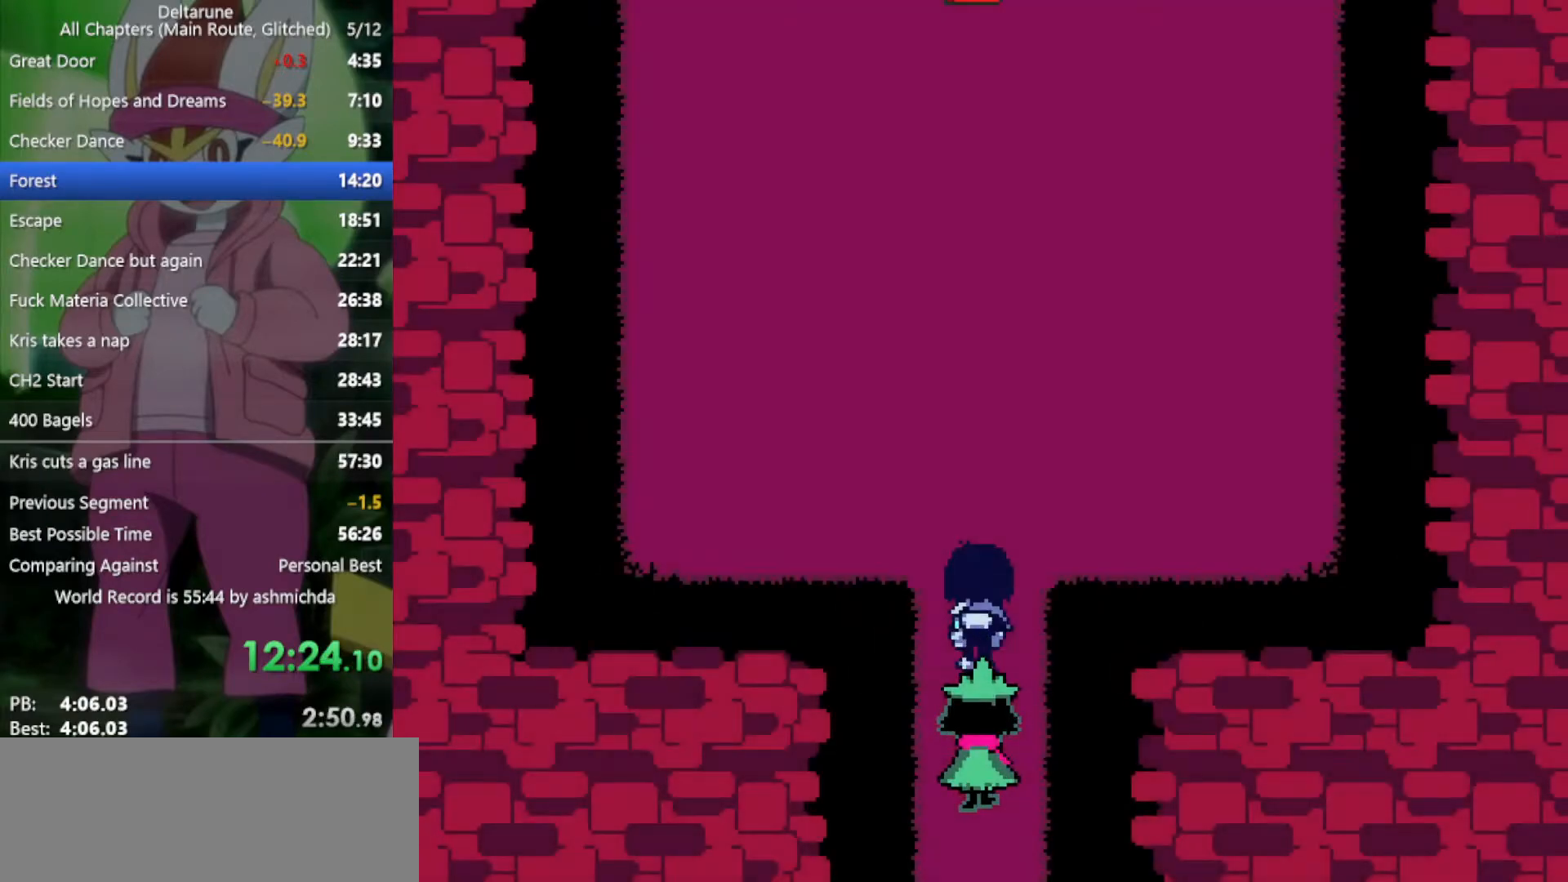
{"keys": ["right", "x"], "events": [[217, "right", "down"], [267, "up", "up"]]}
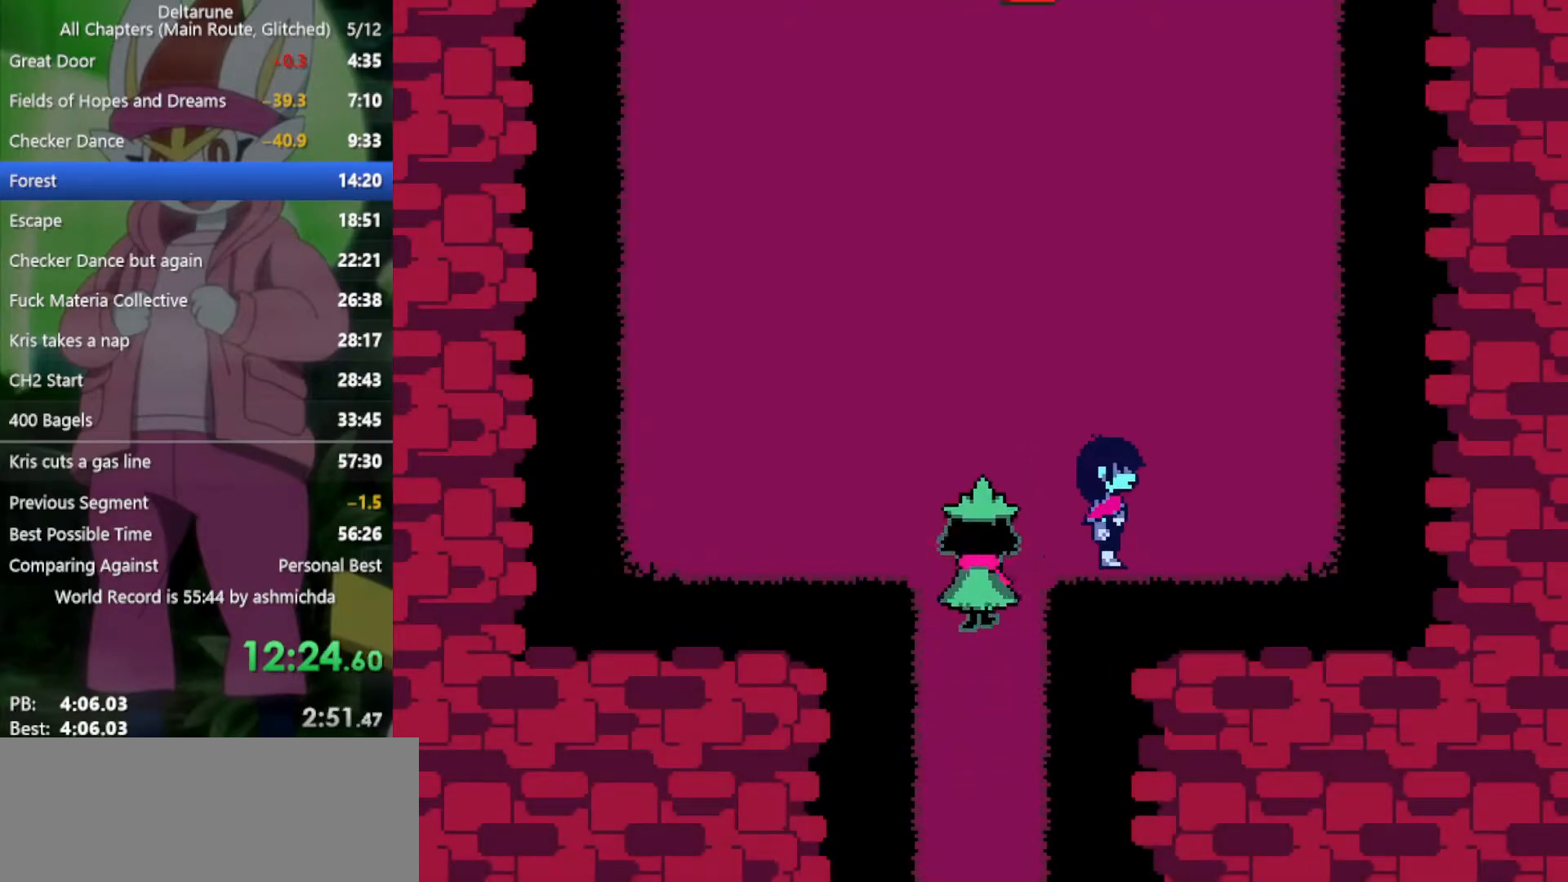
{"keys": ["right", "x"], "events": [[83, "down", "down"], [133, "down", "up"]]}
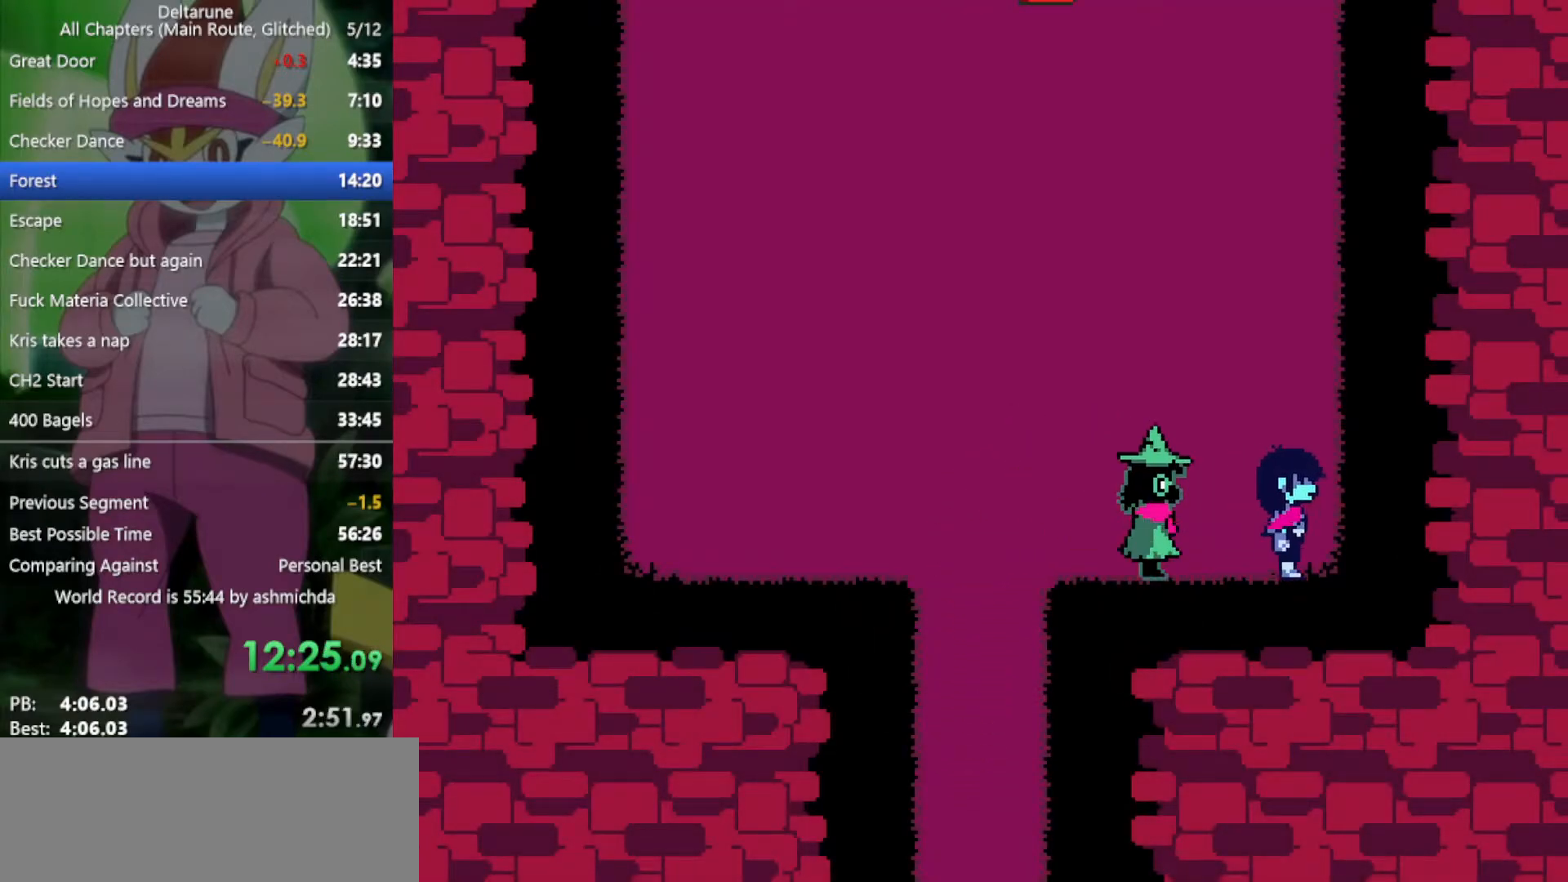
{"keys": ["up", "x"], "events": [[283, "right", "up"], [283, "up", "down"]]}
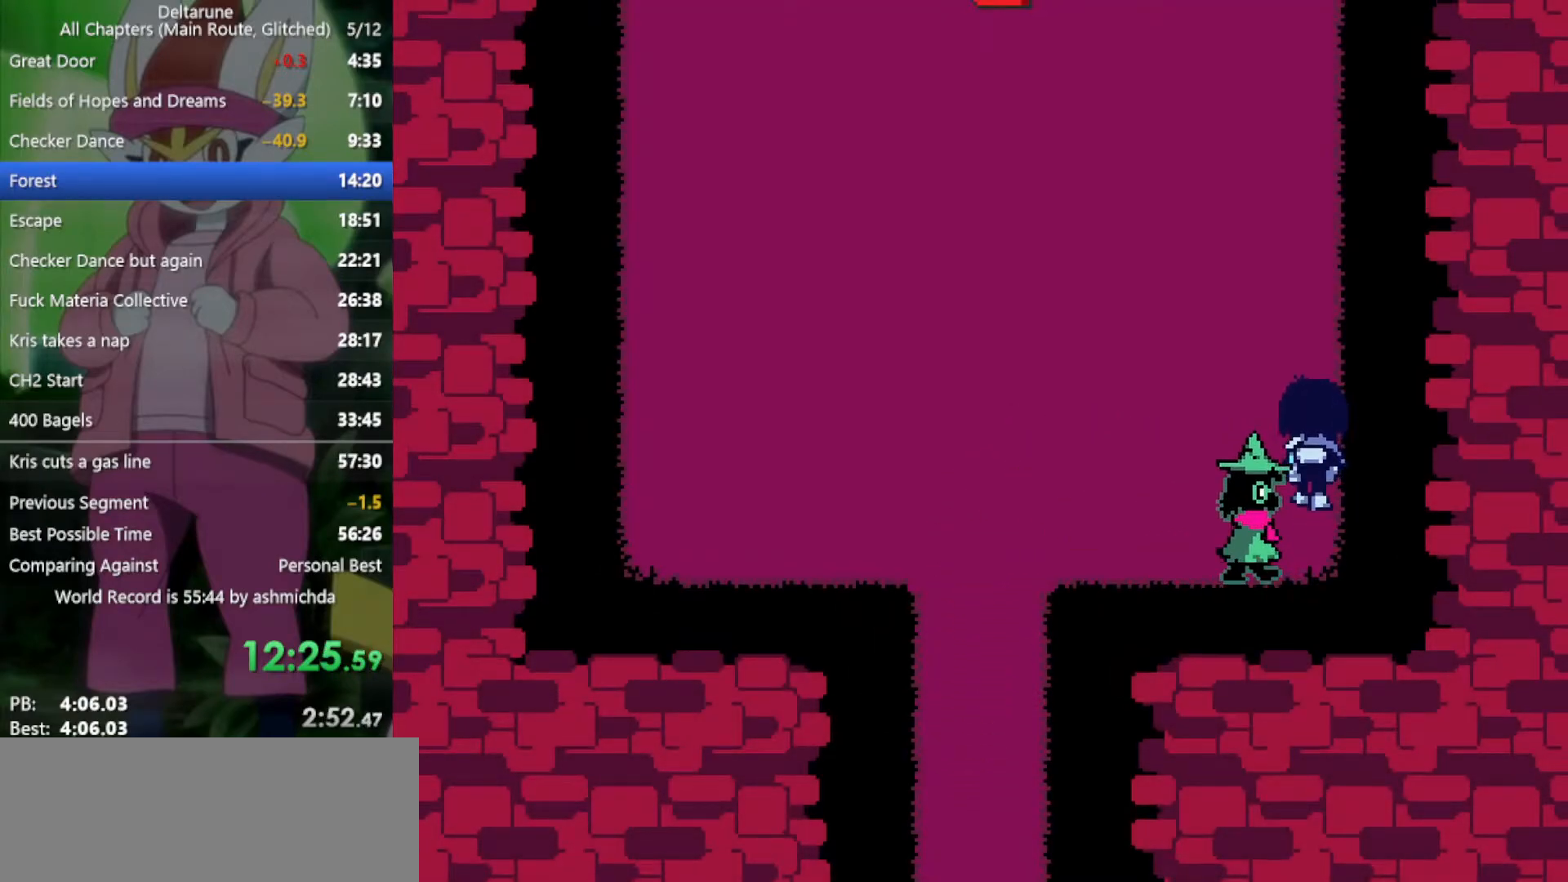
{"keys": ["up", "x"], "events": []}
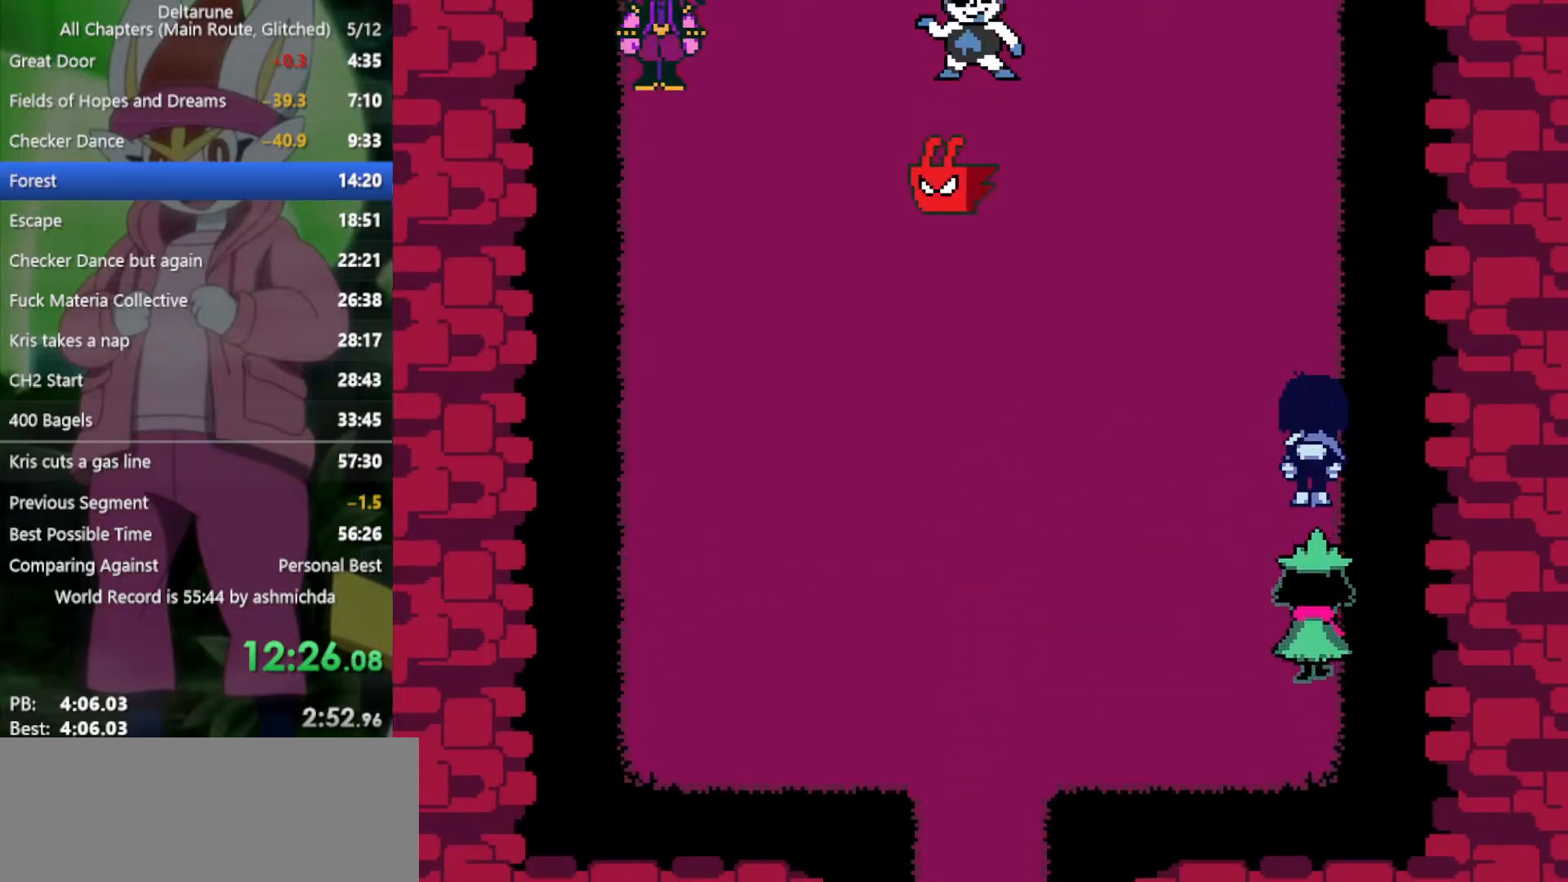
{"keys": ["up", "x"], "events": []}
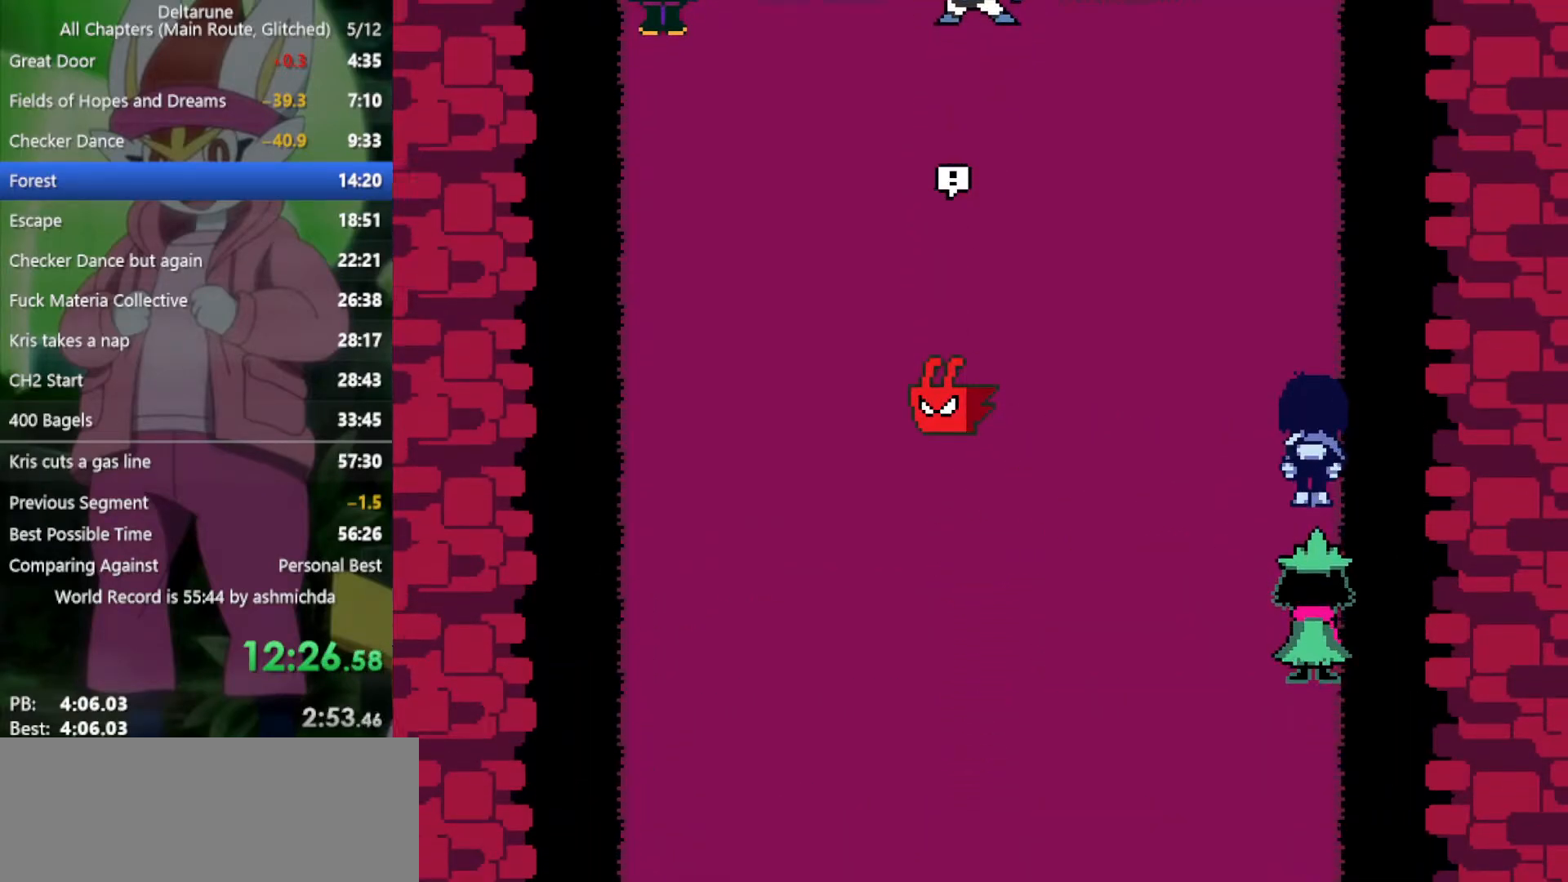
{"keys": ["up", "x"], "events": []}
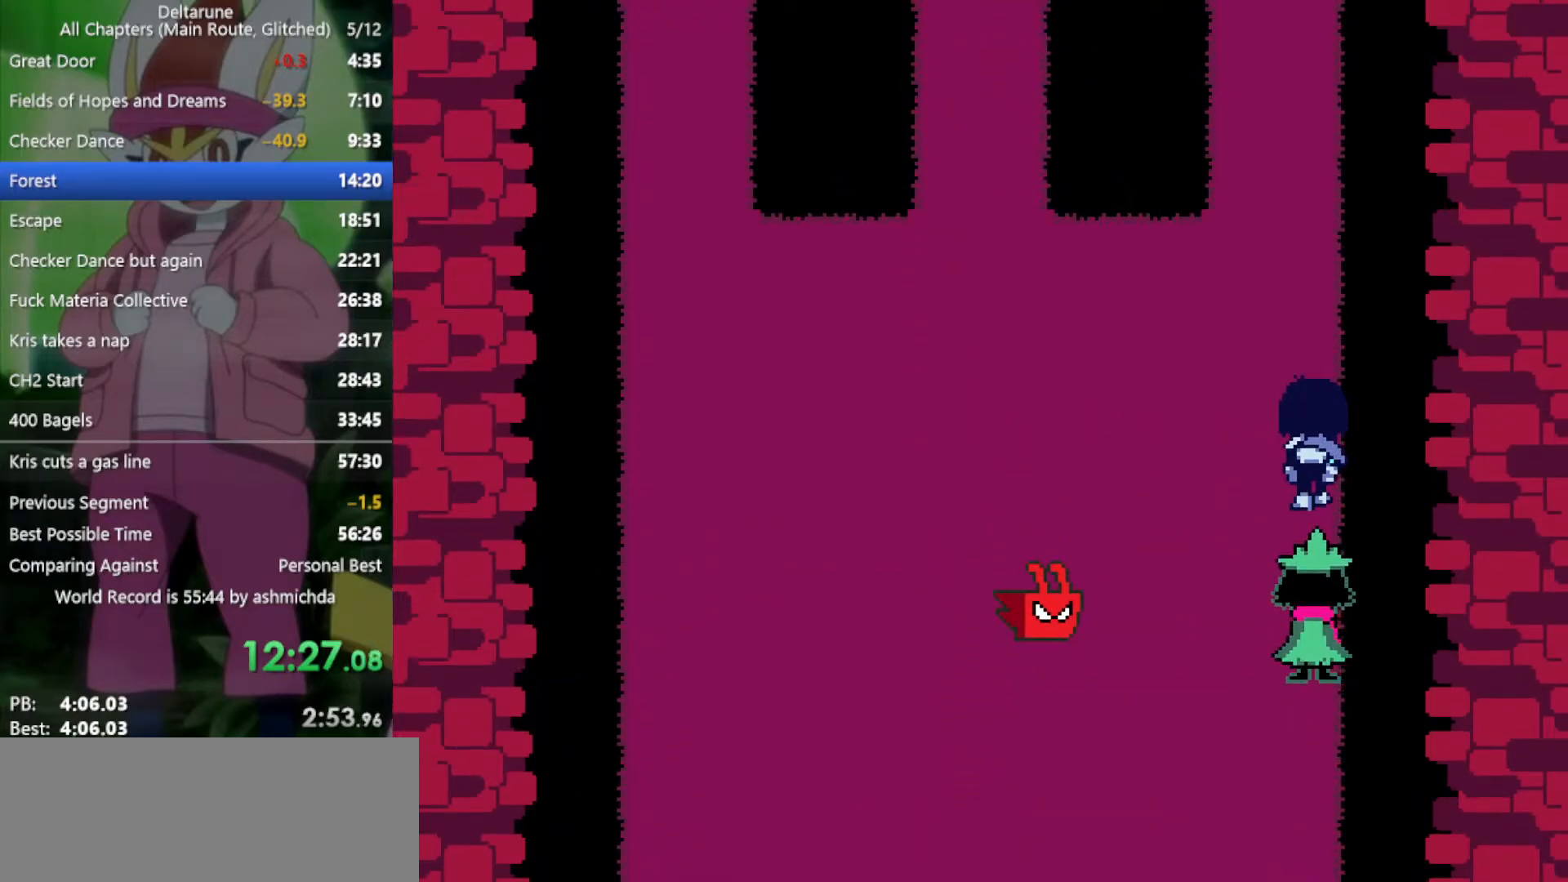
{"keys": ["up", "x"], "events": []}
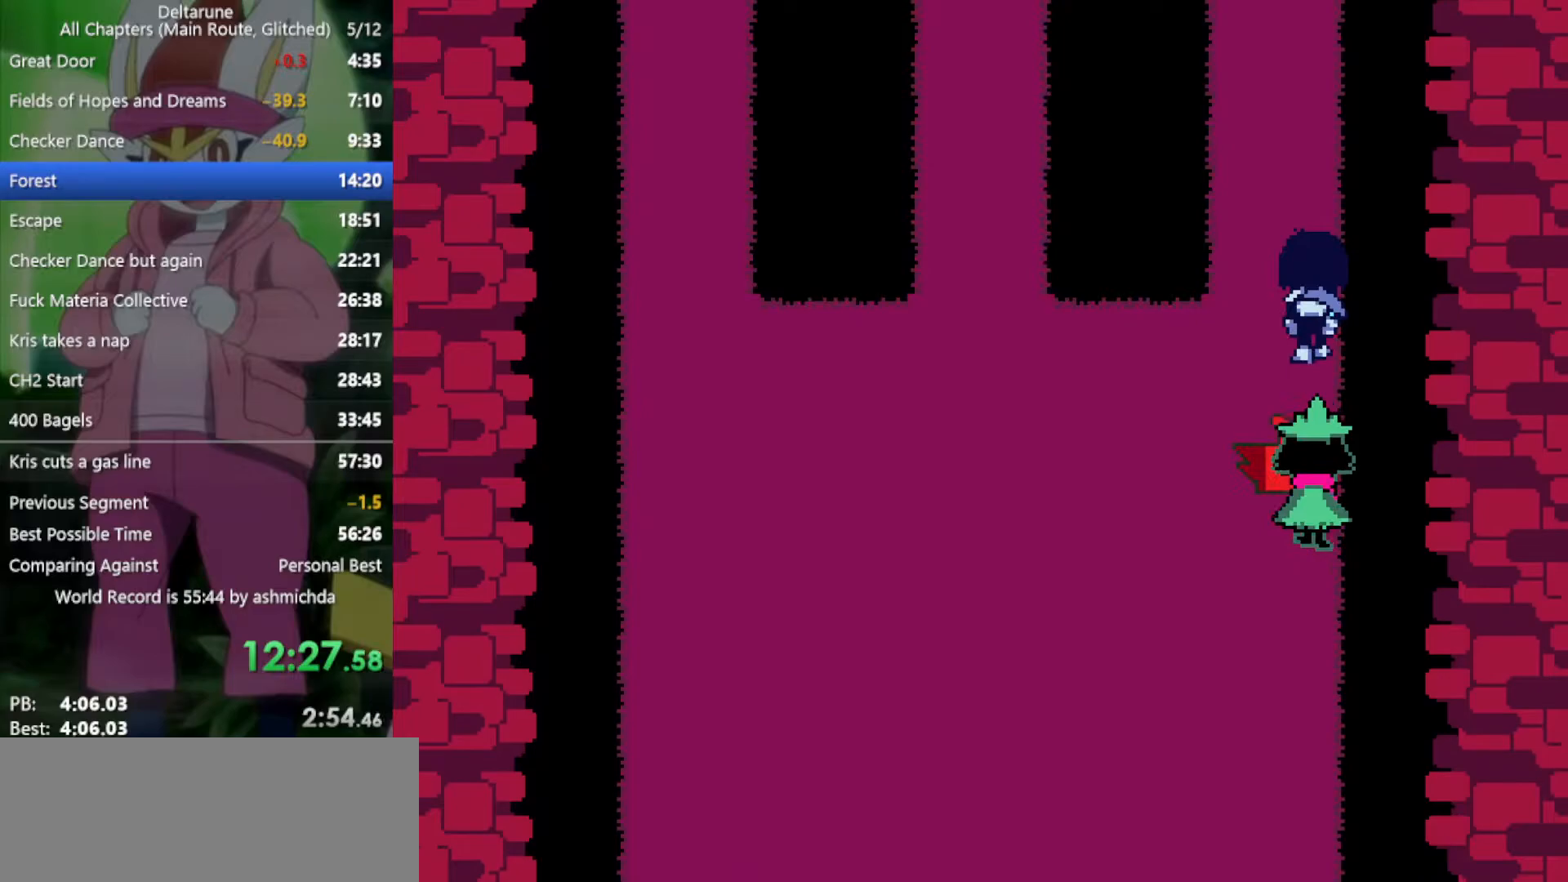
{"keys": ["up", "x"], "events": [[17, "z", "down"], [117, "z", "up"]]}
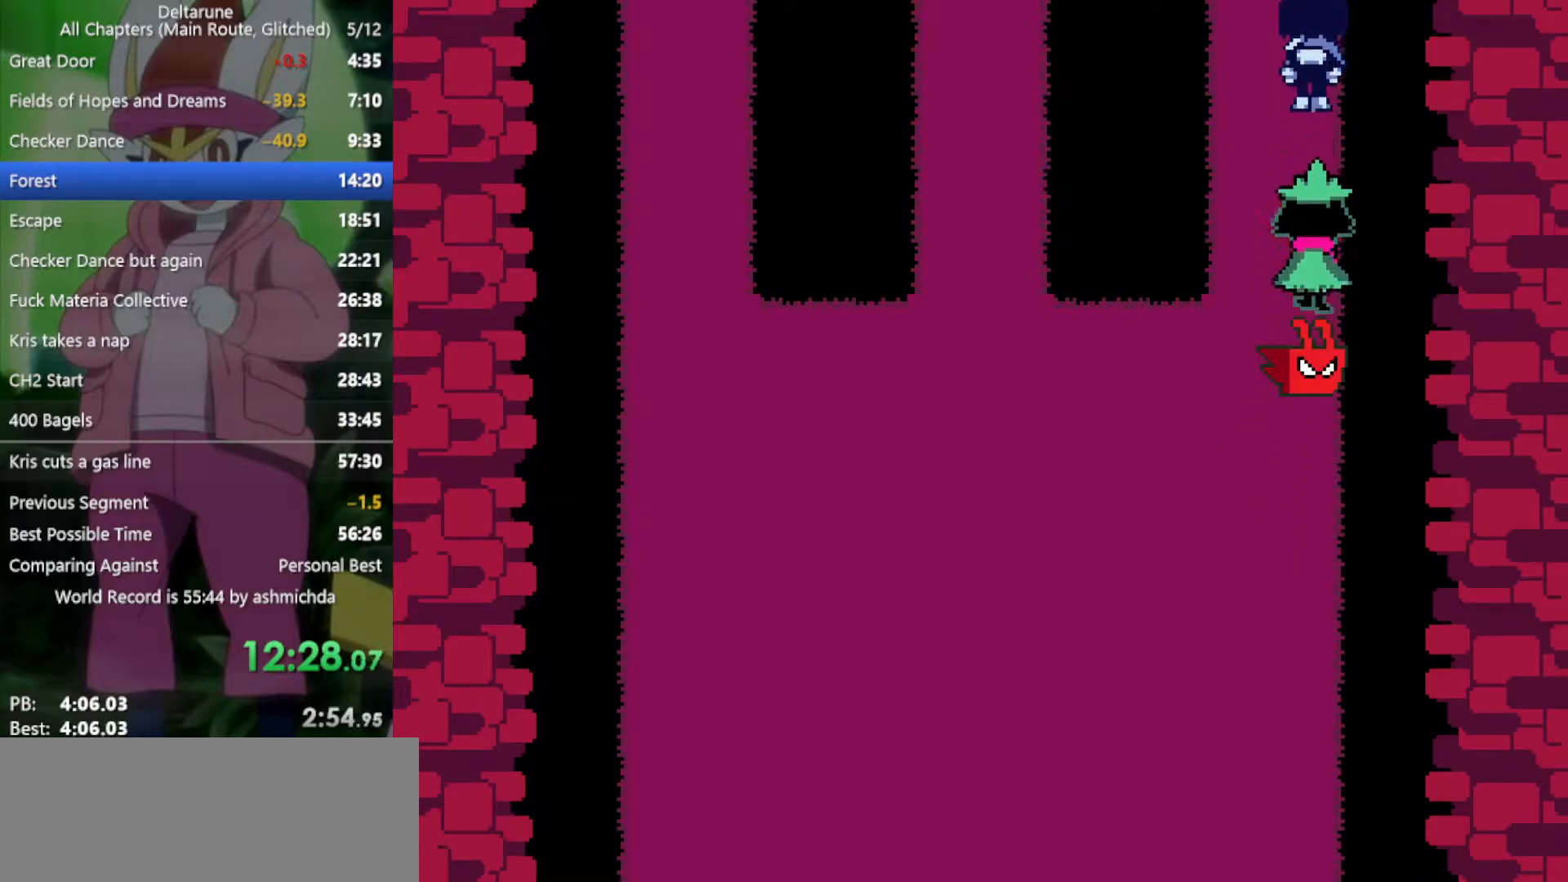
{"keys": ["up", "x"], "events": []}
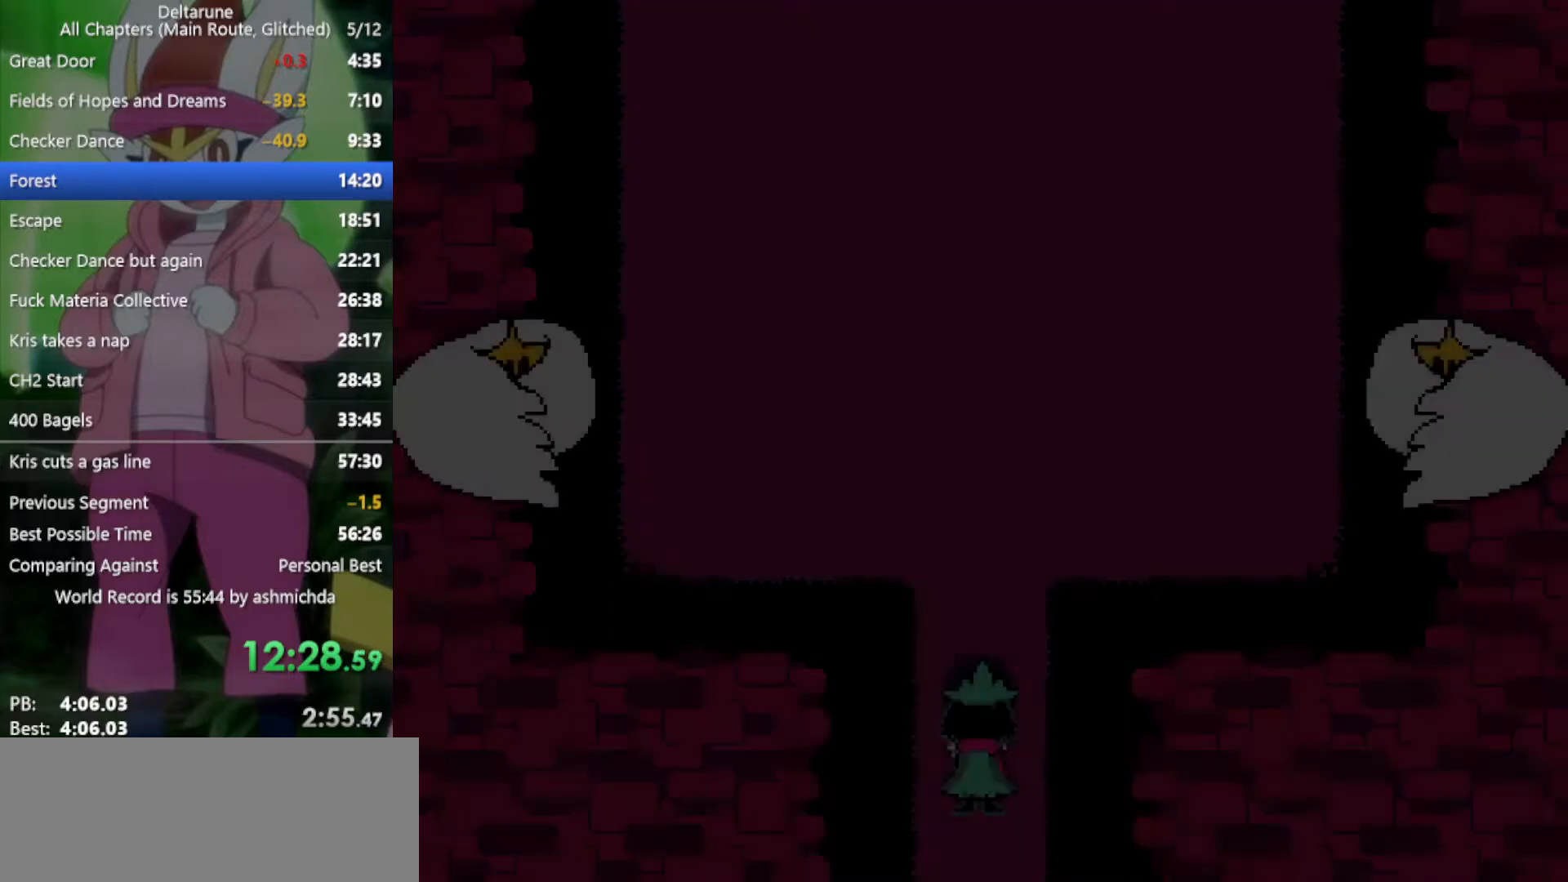
{"keys": ["up", "x"], "events": []}
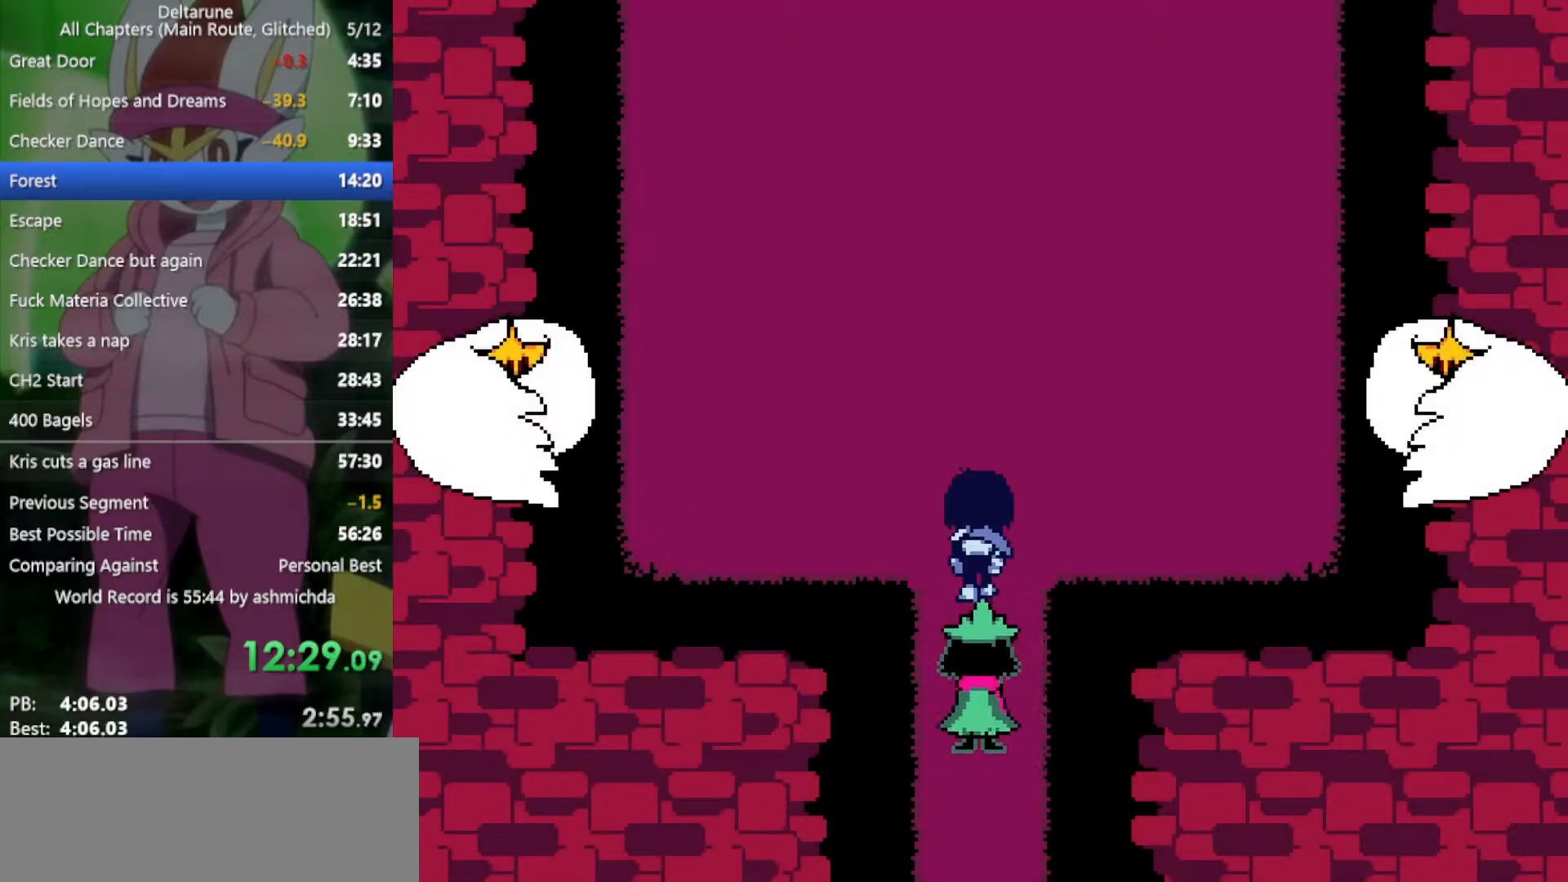
{"keys": ["up", "x"], "events": []}
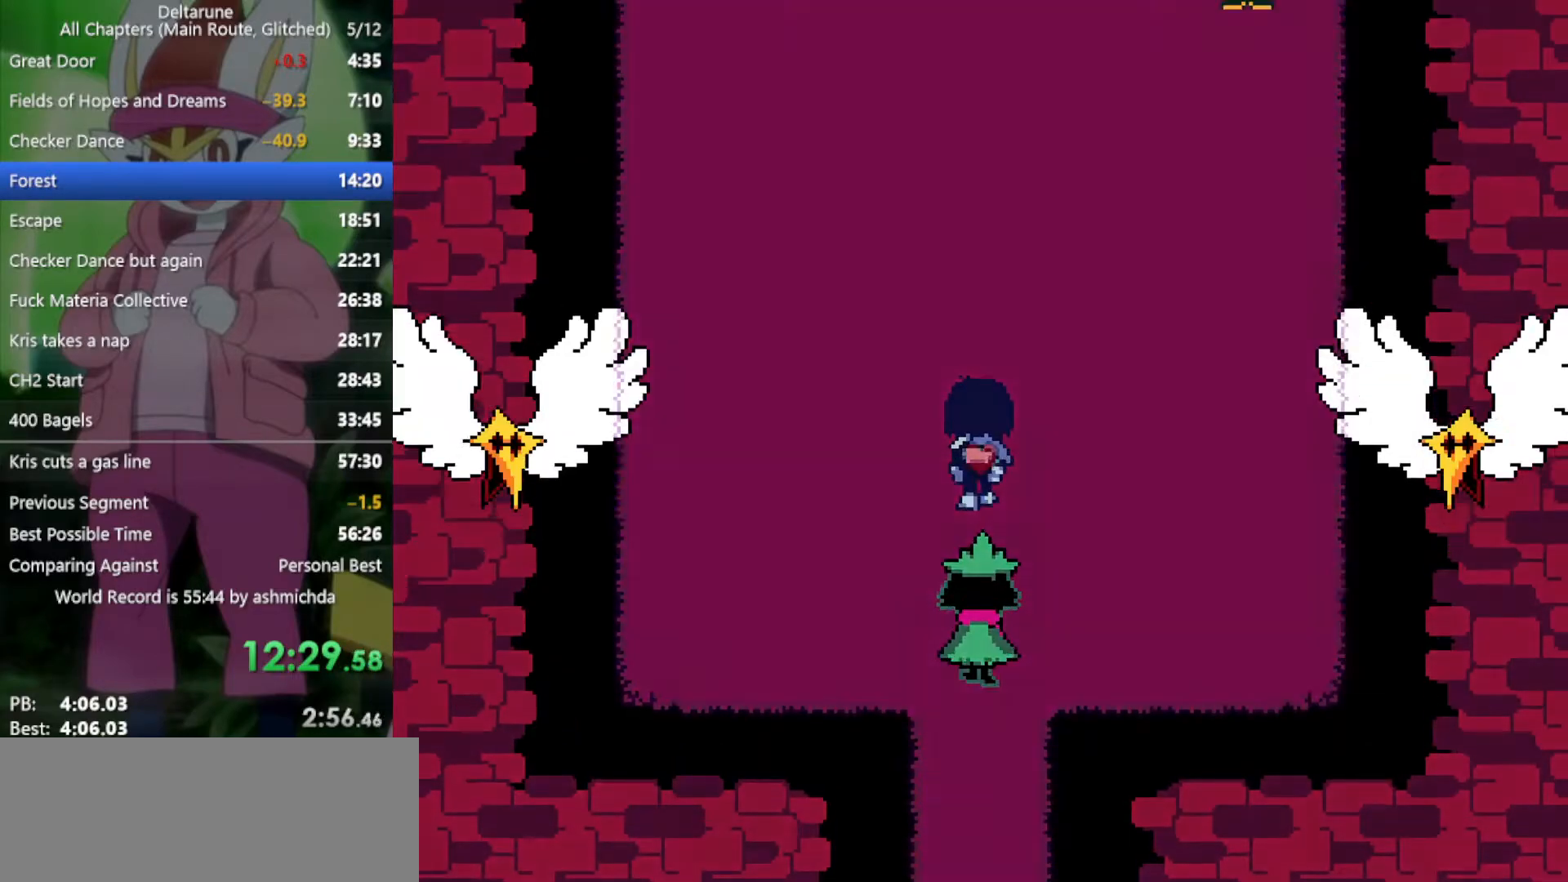
{"keys": ["up", "x"], "events": []}
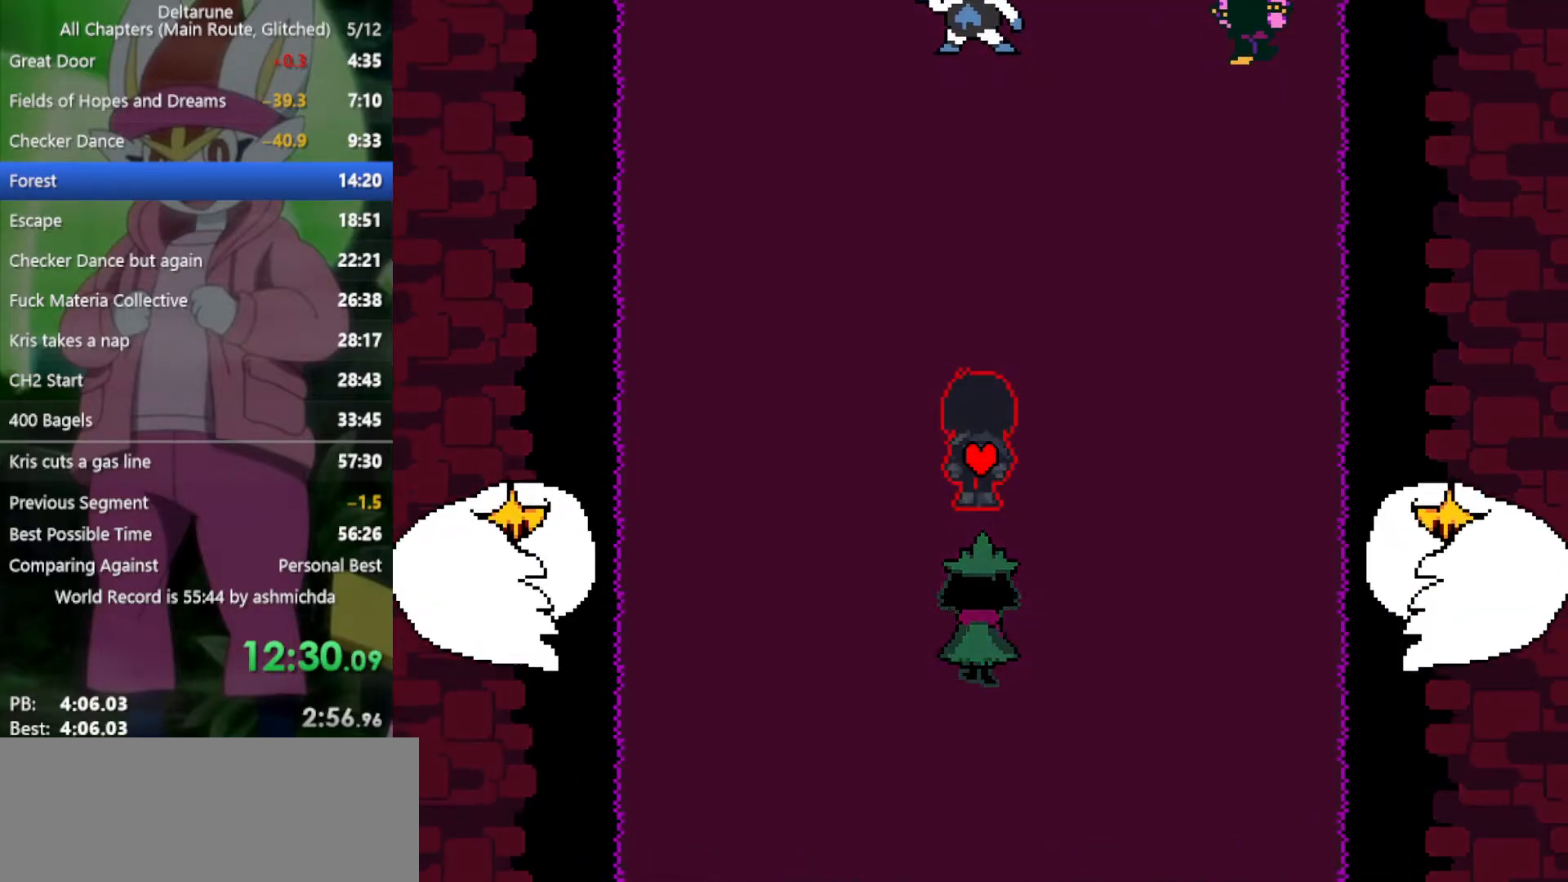
{"keys": ["left", "up", "x"], "events": [[117, "left", "down"]]}
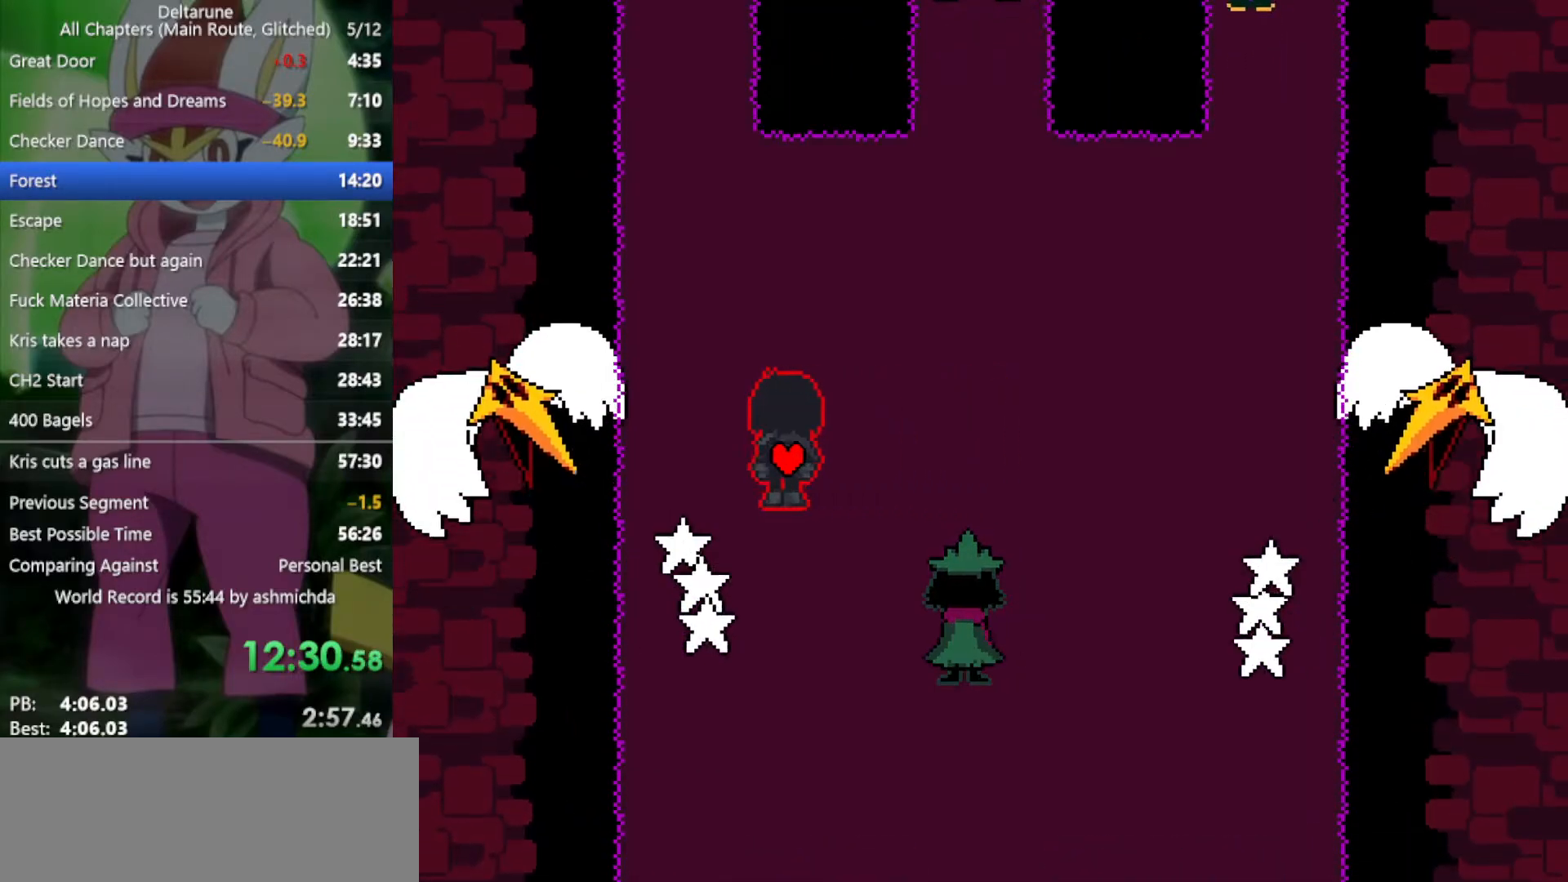
{"keys": ["up", "x"], "events": [[267, "left", "up"]]}
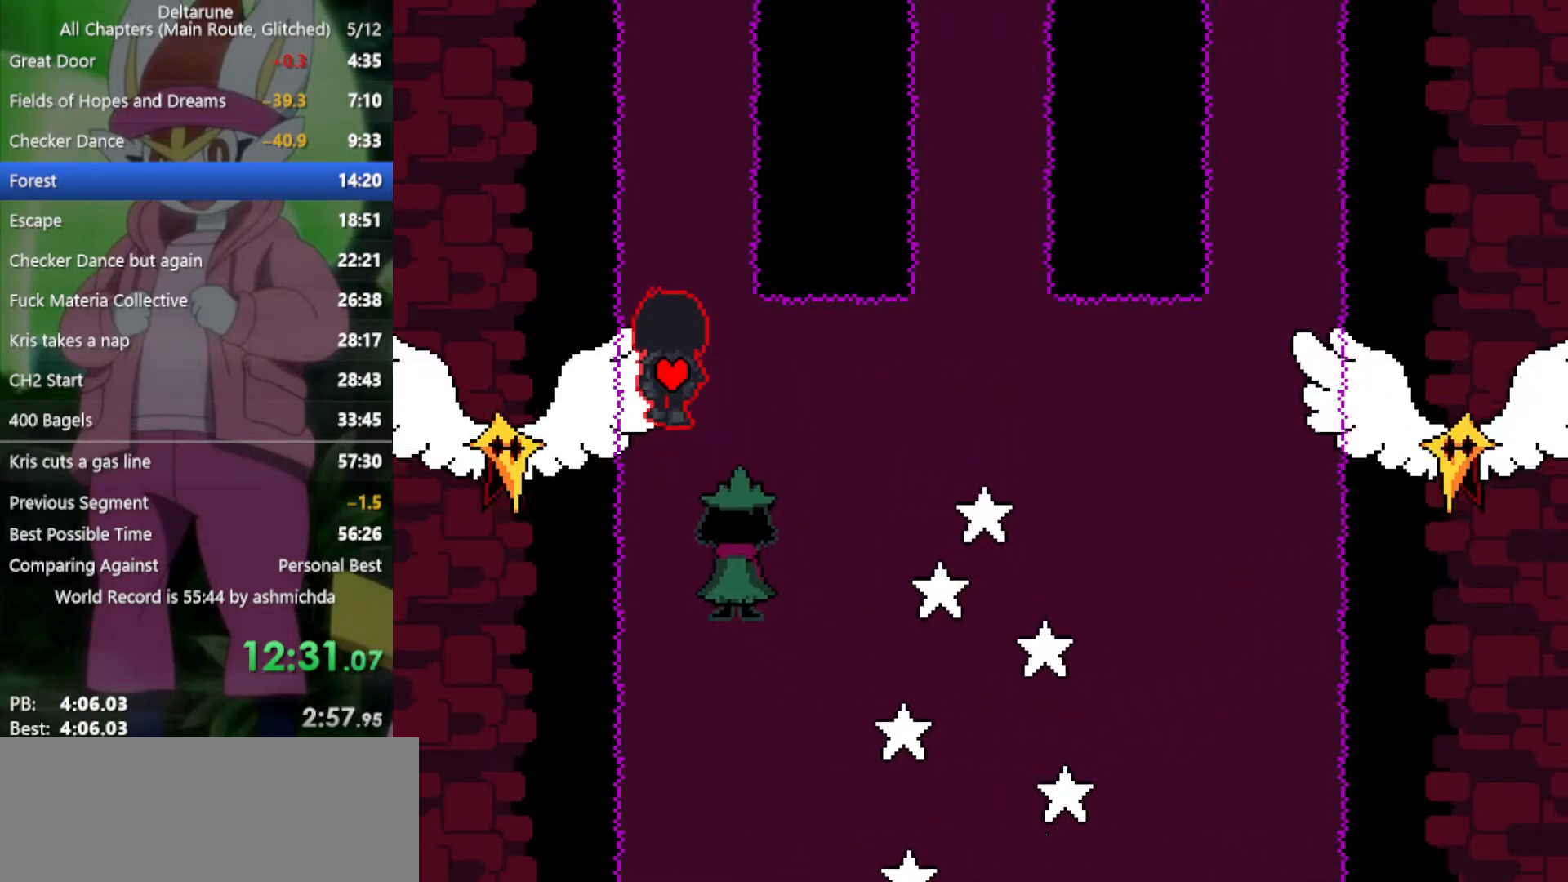
{"keys": ["up", "x"], "events": []}
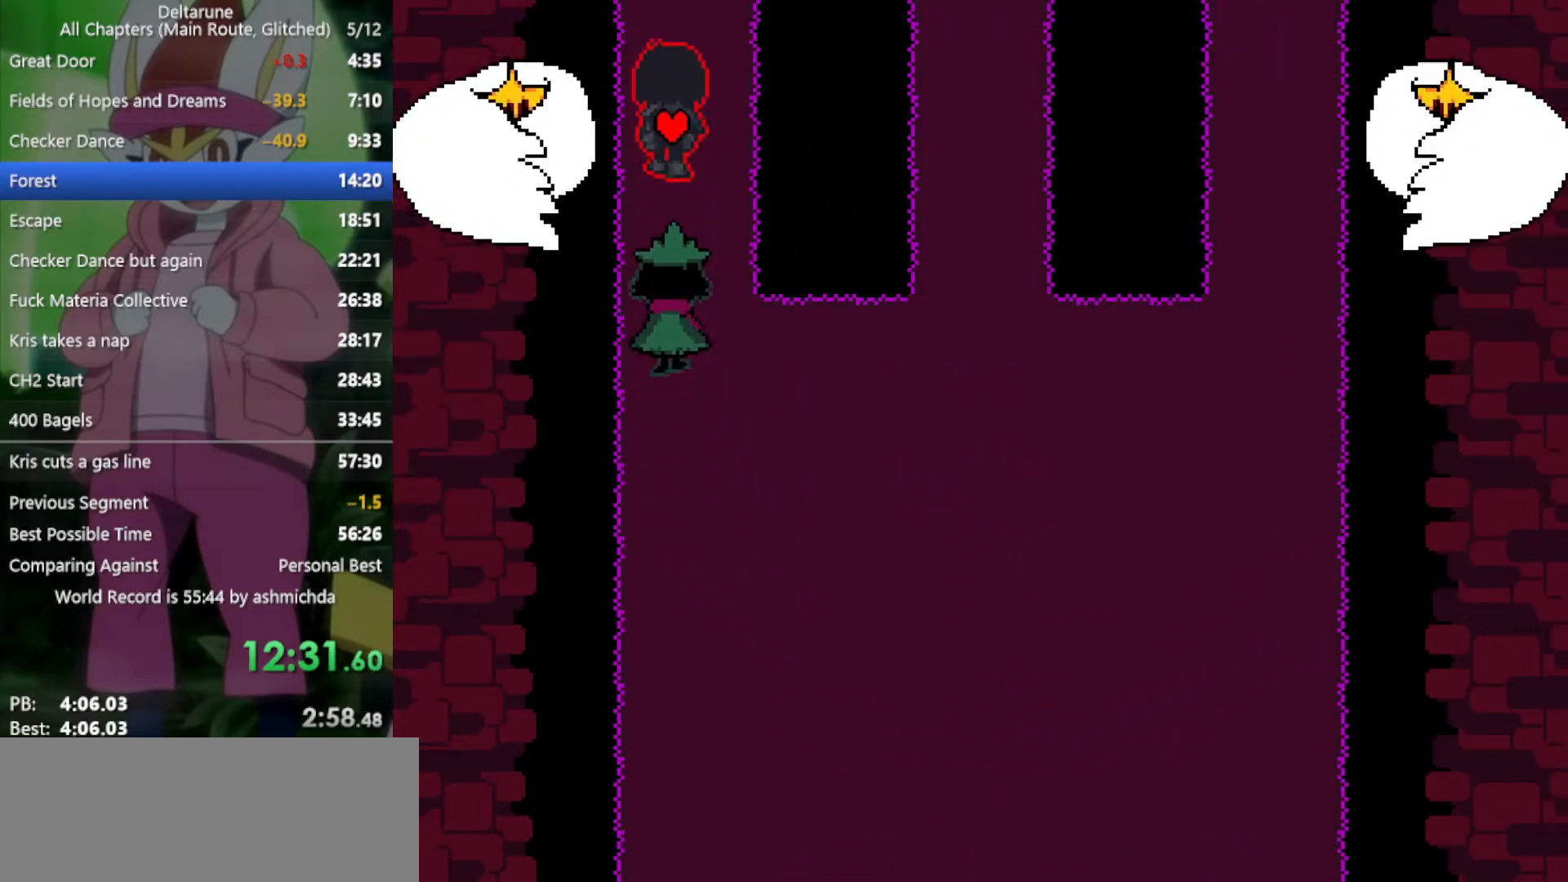
{"keys": ["up", "x"], "events": []}
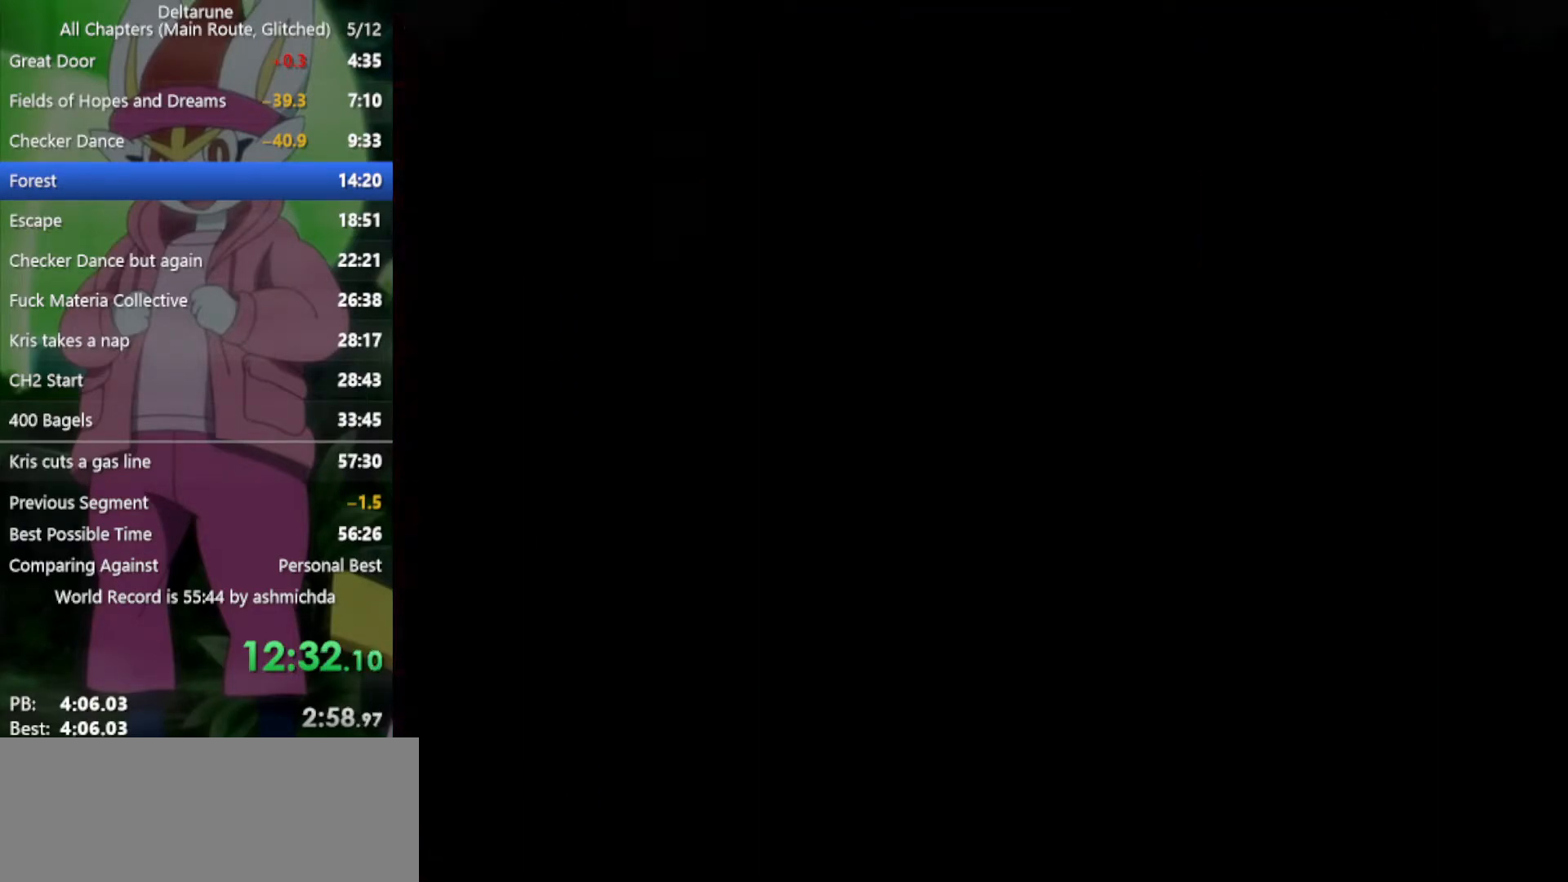
{"keys": ["up", "x"], "events": []}
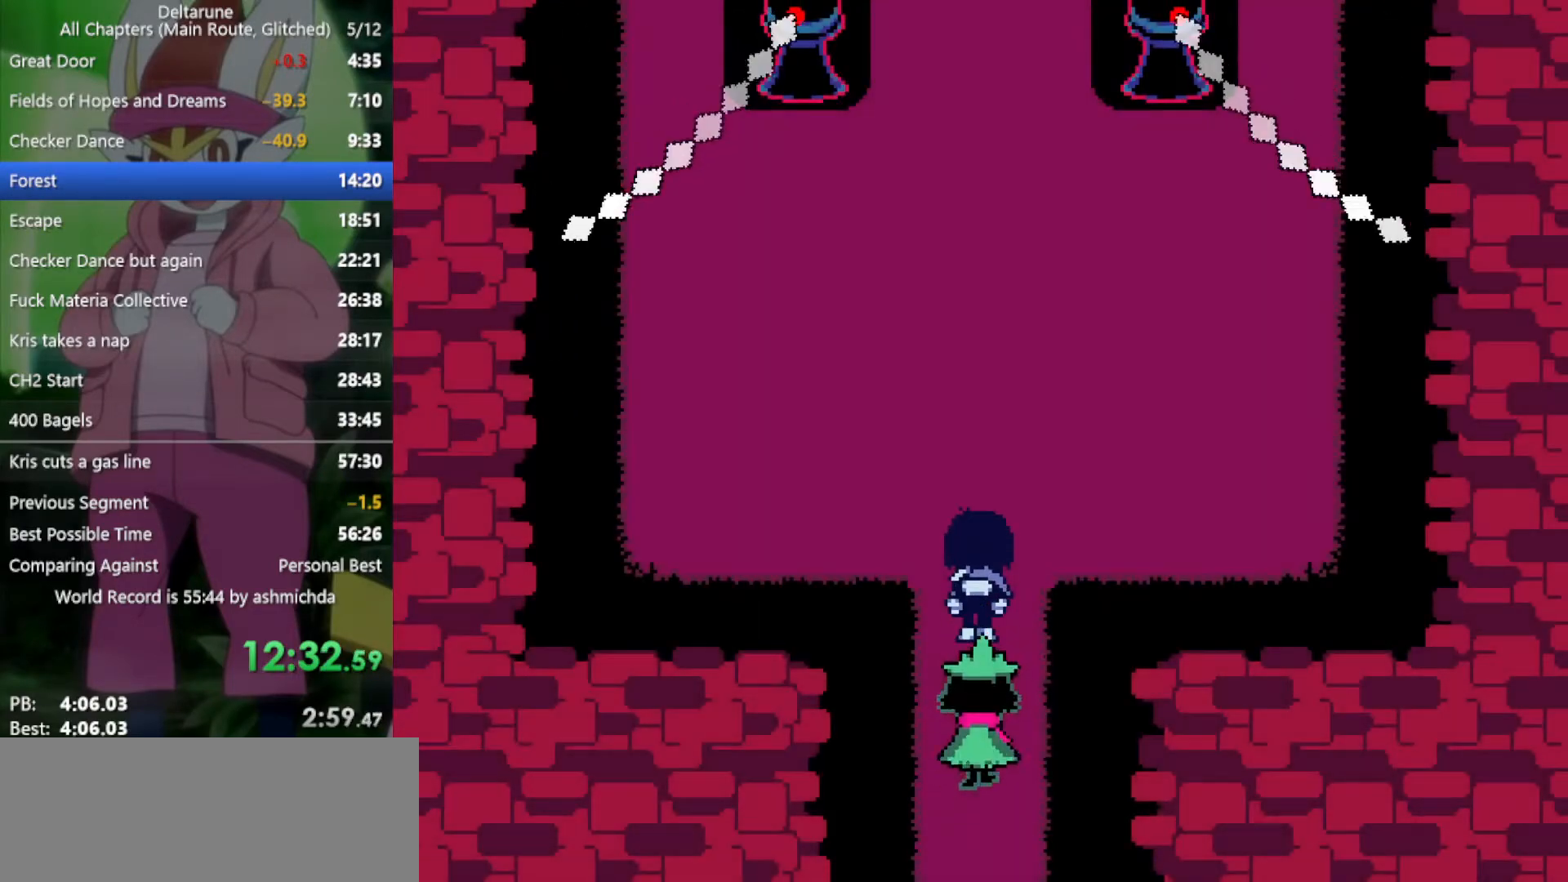
{"keys": ["up", "x"], "events": []}
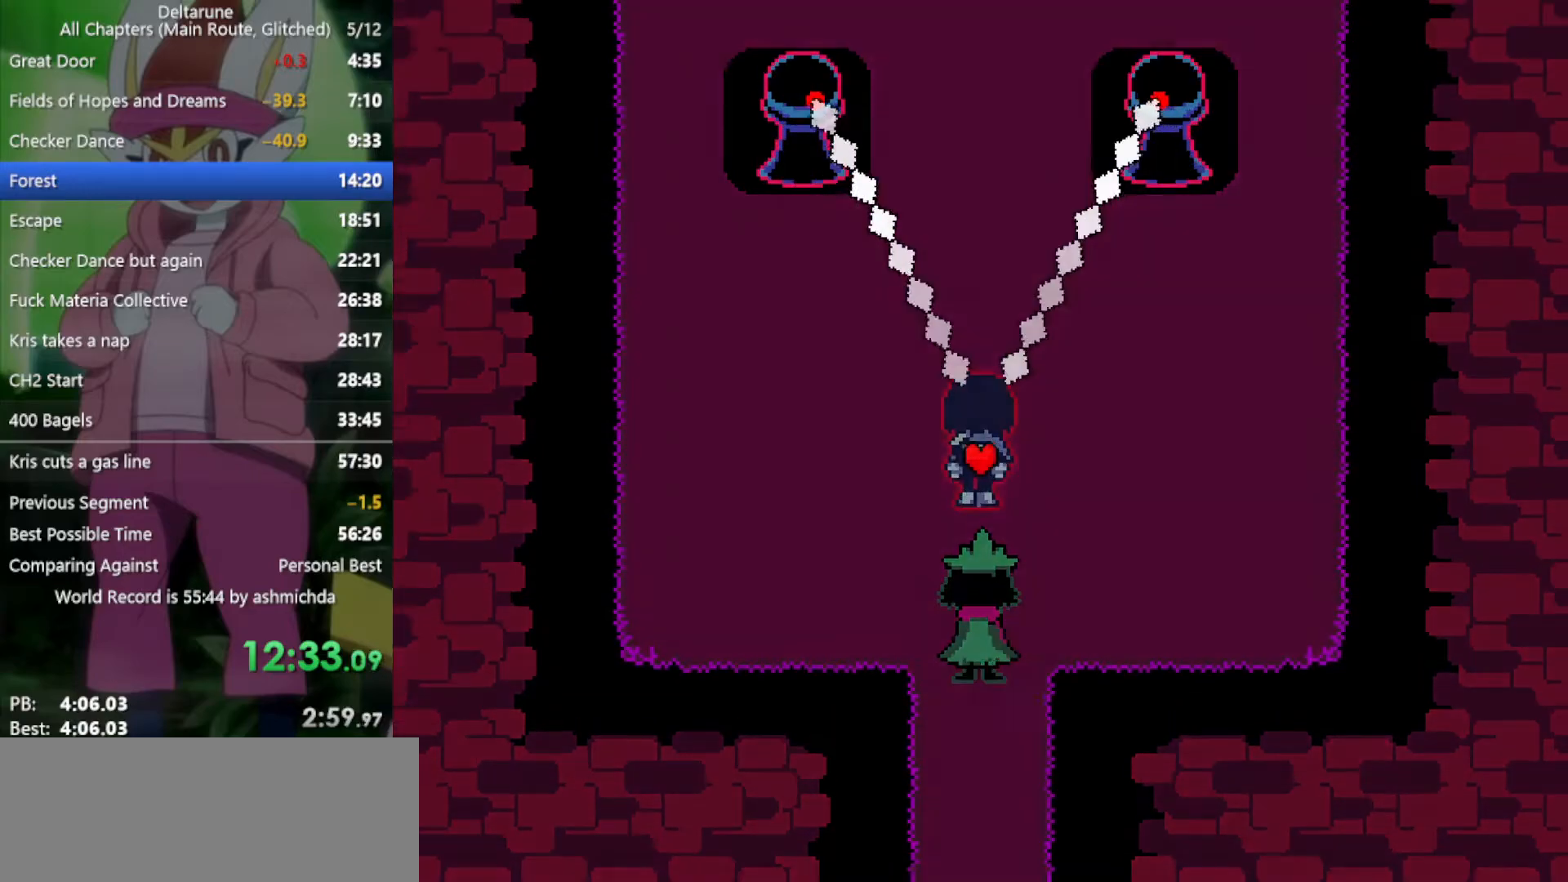
{"keys": ["up", "x"], "events": []}
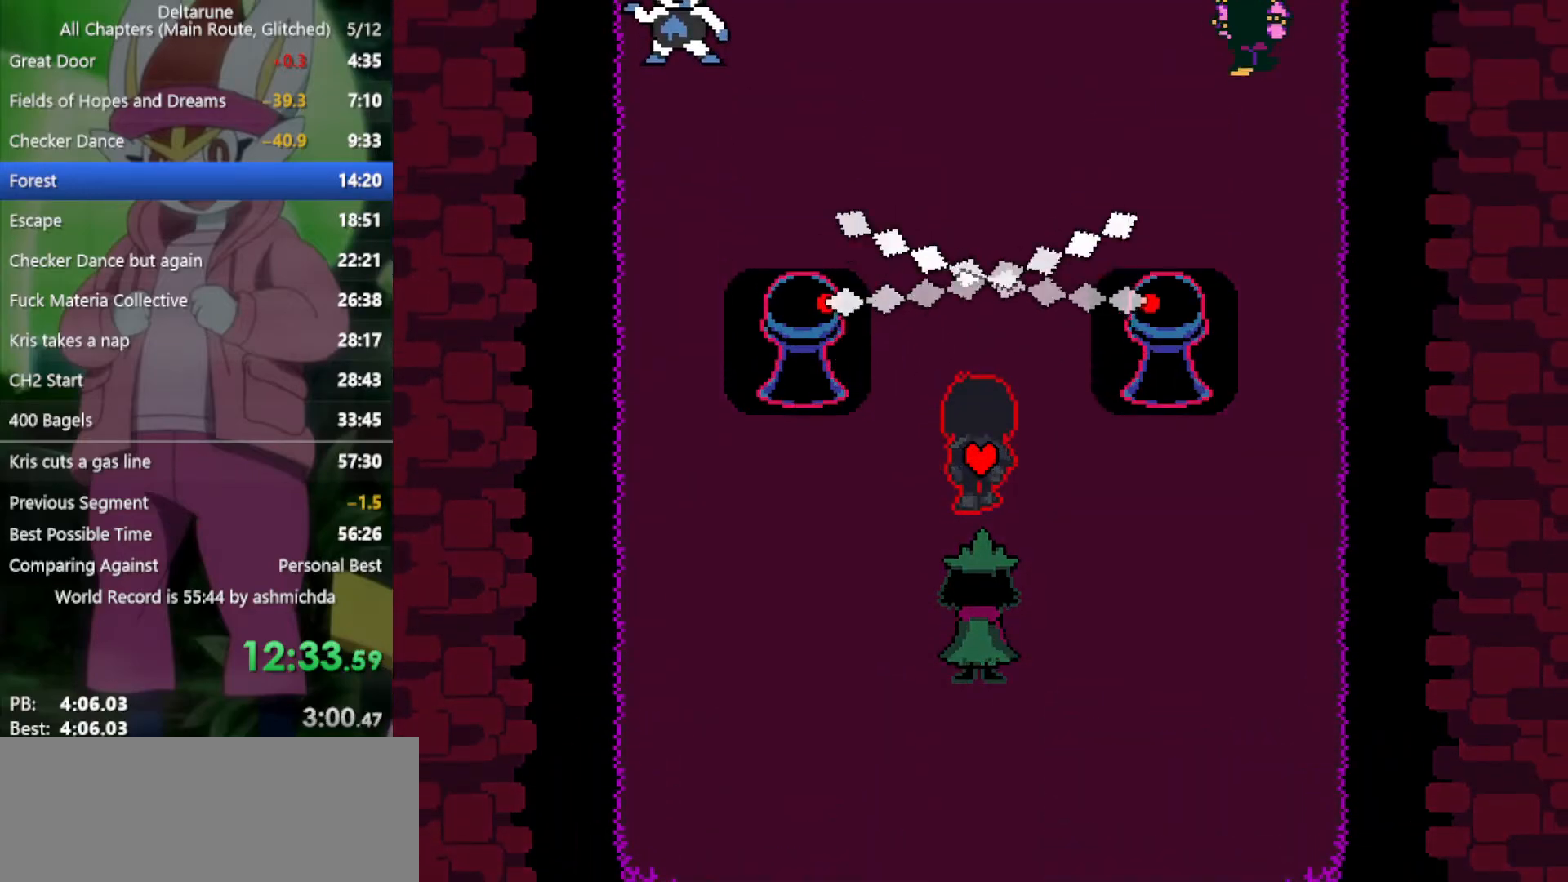
{"keys": ["up", "x"], "events": []}